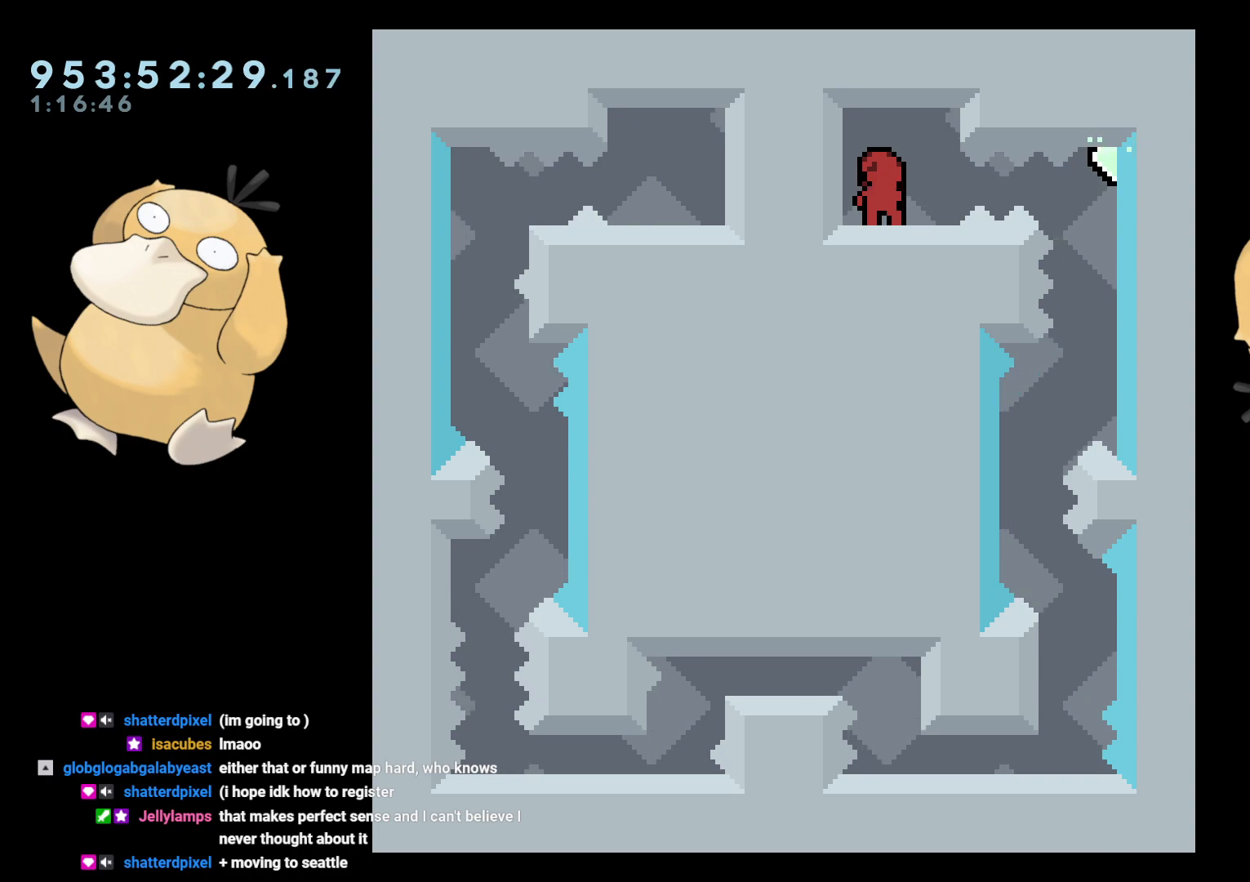
Gameplay with a controller (Nintendo layout); each line is a JSON object with the inputs held at the frame after it. "events" lists button and stick changes between this image and that frame as [ms after this image, input, new state], when the widget could be followed in between. Not read: L3 R3.
{"buttons": [], "left_stick": "center", "right_stick": "center", "events": [[83, "DPAD_RIGHT", "down"], [133, "B", "down"], [183, "R1", "down"], [233, "B", "up"], [283, "R1", "up"], [433, "DPAD_RIGHT", "up"]]}
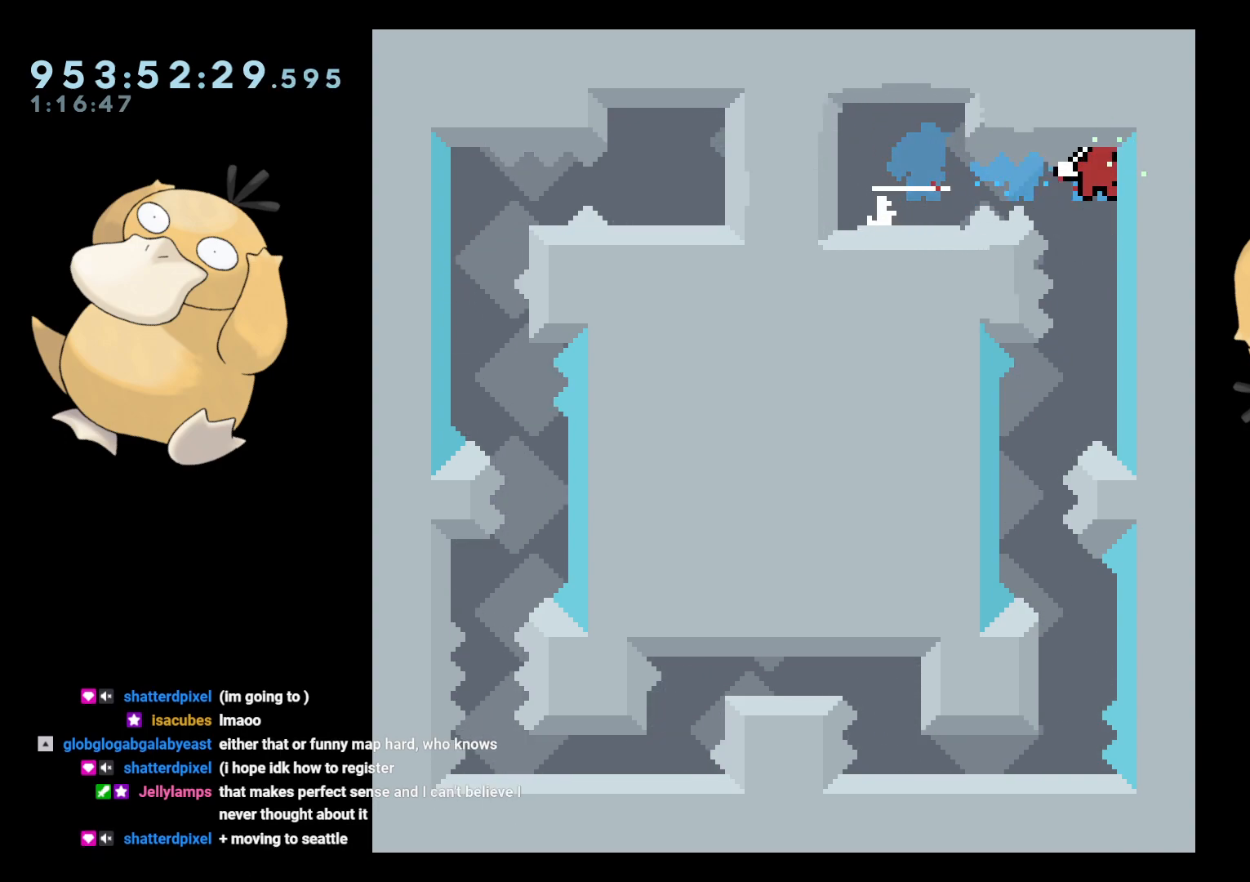
{"buttons": ["DPAD_LEFT"], "left_stick": "center", "right_stick": "center", "events": [[283, "DPAD_LEFT", "down"]]}
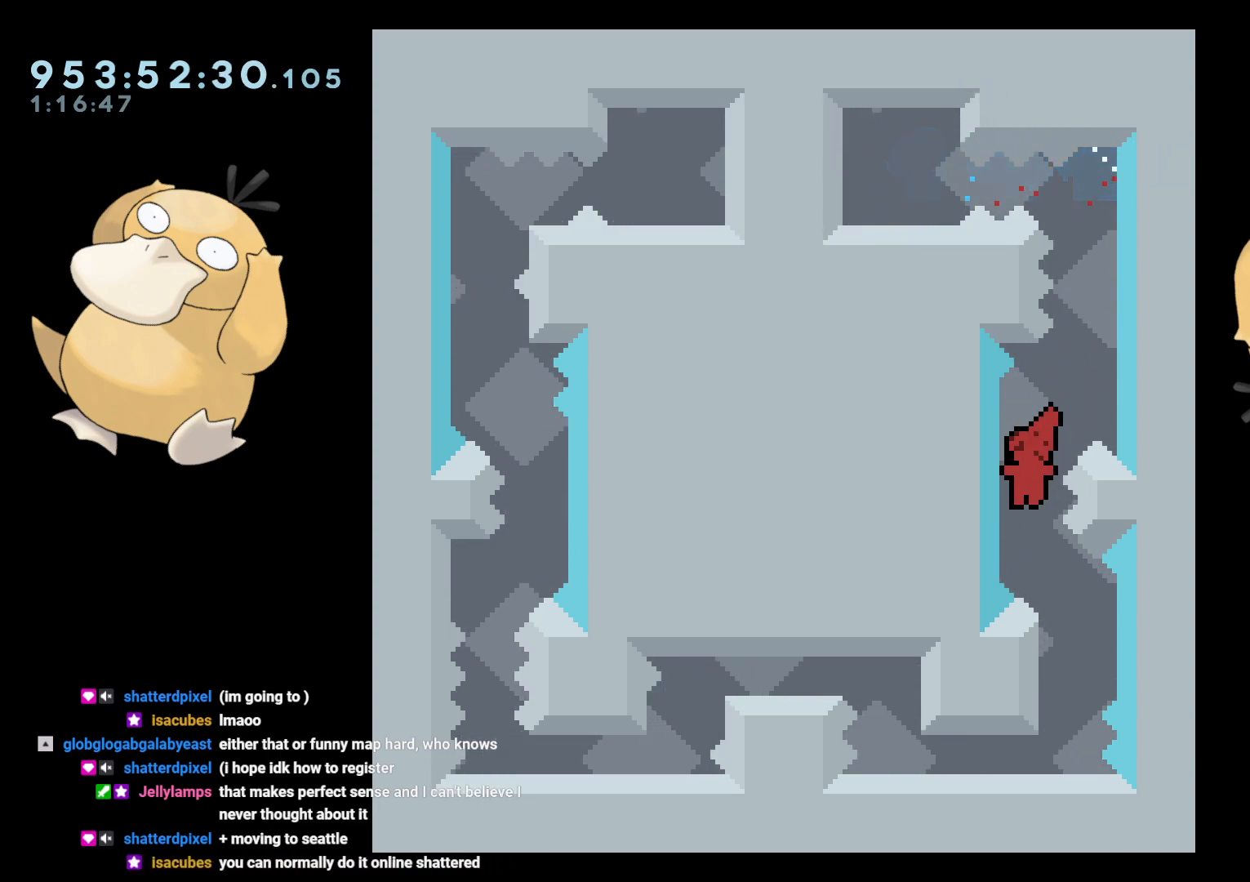
{"buttons": [], "left_stick": "center", "right_stick": "center", "events": [[33, "DPAD_LEFT", "up"], [67, "Y", "down"], [83, "DPAD_DOWN", "down"], [83, "DPAD_RIGHT", "down"], [150, "Y", "up"], [183, "DPAD_DOWN", "up"], [200, "DPAD_RIGHT", "up"], [267, "B", "down"], [300, "B", "up"]]}
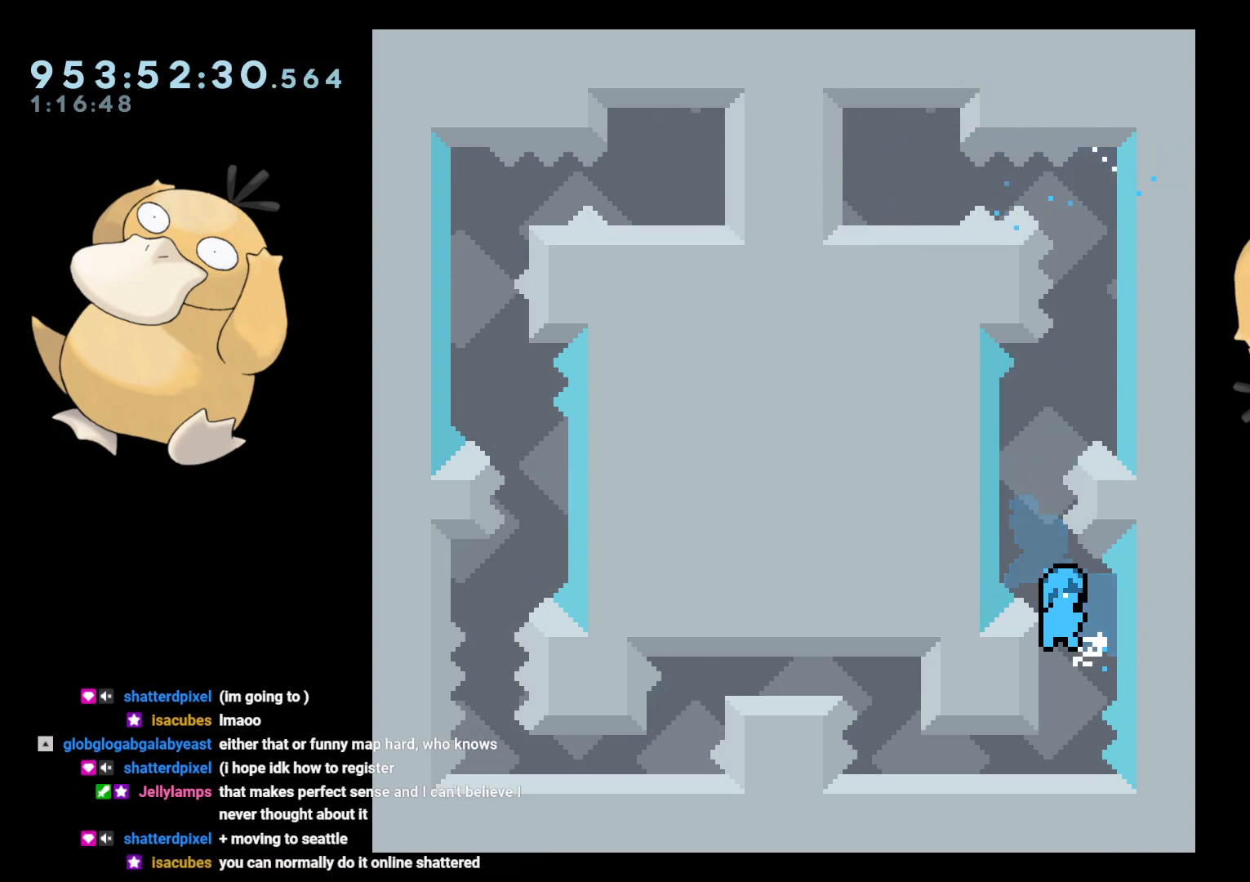
{"buttons": ["DPAD_DOWN", "DPAD_LEFT"], "left_stick": "center", "right_stick": "center", "events": [[350, "DPAD_DOWN", "down"], [350, "DPAD_LEFT", "down"]]}
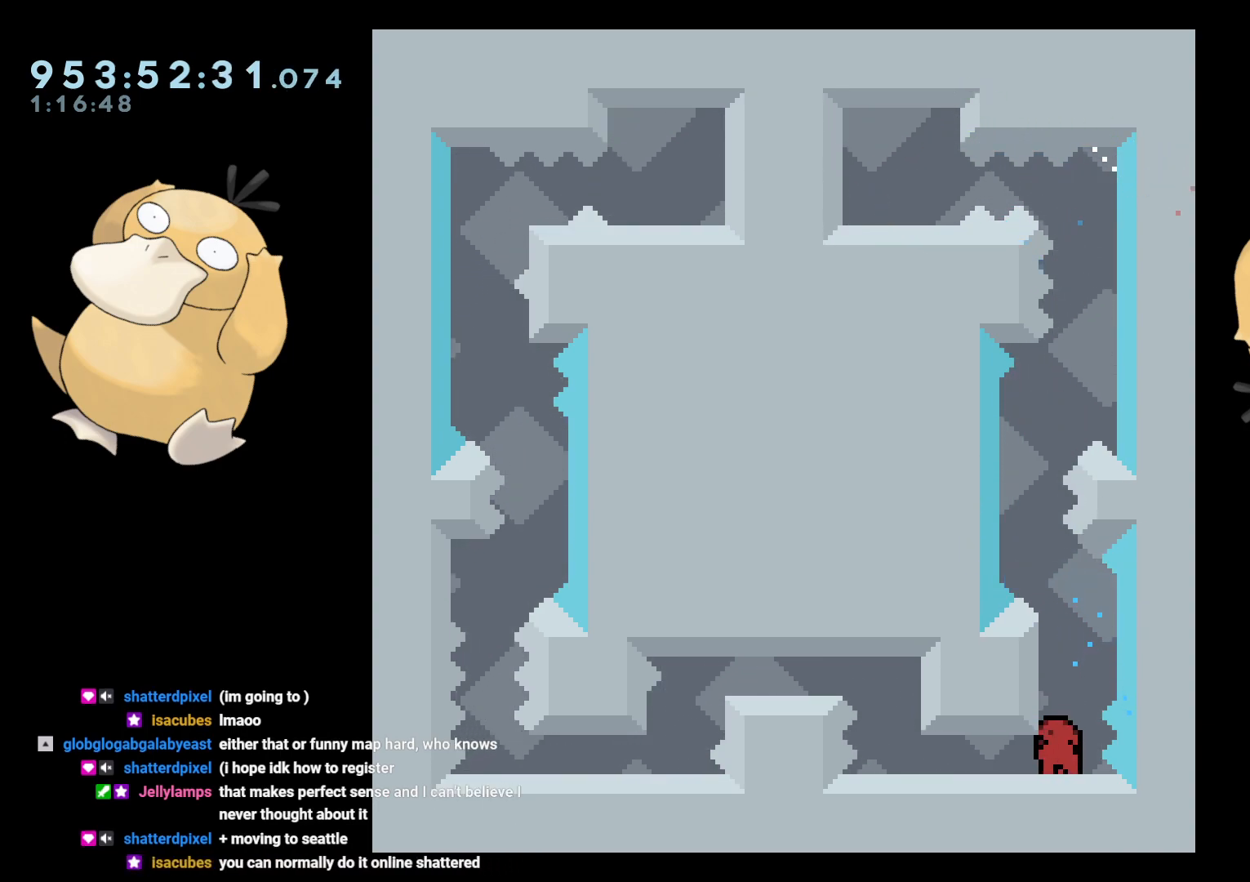
{"buttons": [], "left_stick": "center", "right_stick": "center", "events": [[17, "B", "down"], [50, "B", "up"], [133, "B", "down"], [183, "B", "up"], [267, "DPAD_DOWN", "up"], [283, "DPAD_LEFT", "up"]]}
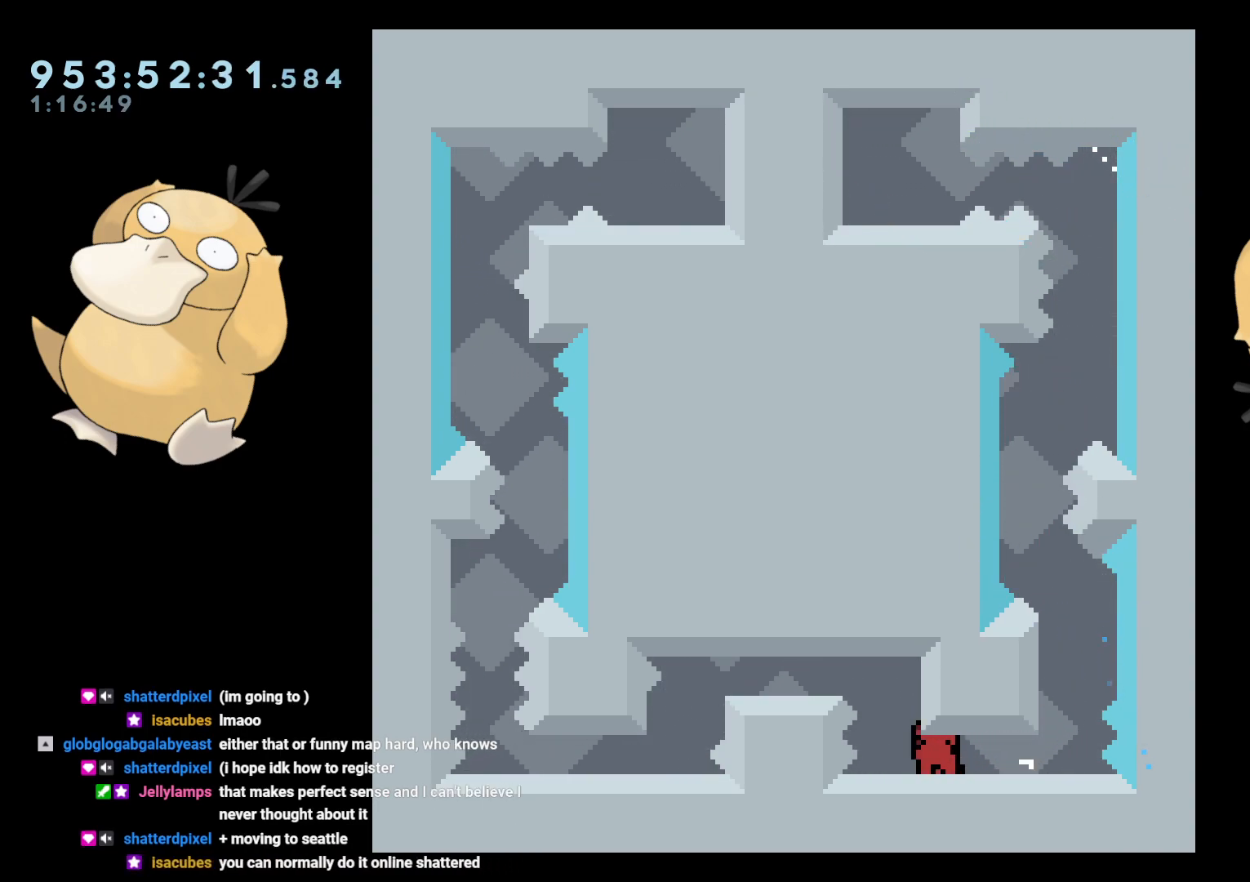
{"buttons": [], "left_stick": "center", "right_stick": "center", "events": [[333, "B", "down"], [367, "DPAD_LEFT", "down"], [400, "B", "up"], [417, "DPAD_LEFT", "up"]]}
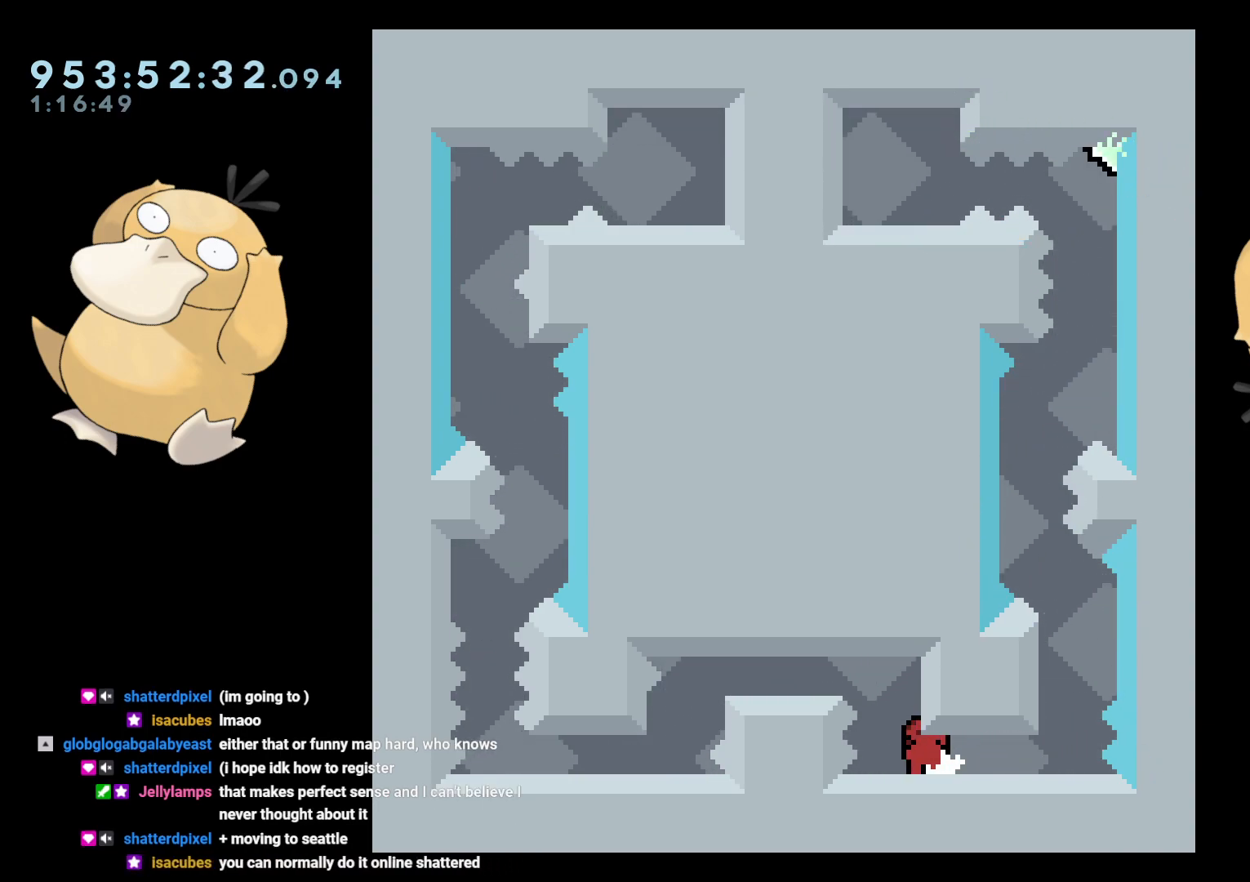
{"buttons": [], "left_stick": "center", "right_stick": "center", "events": [[283, "DPAD_LEFT", "down"], [317, "B", "down"], [333, "B", "up"], [350, "DPAD_LEFT", "up"]]}
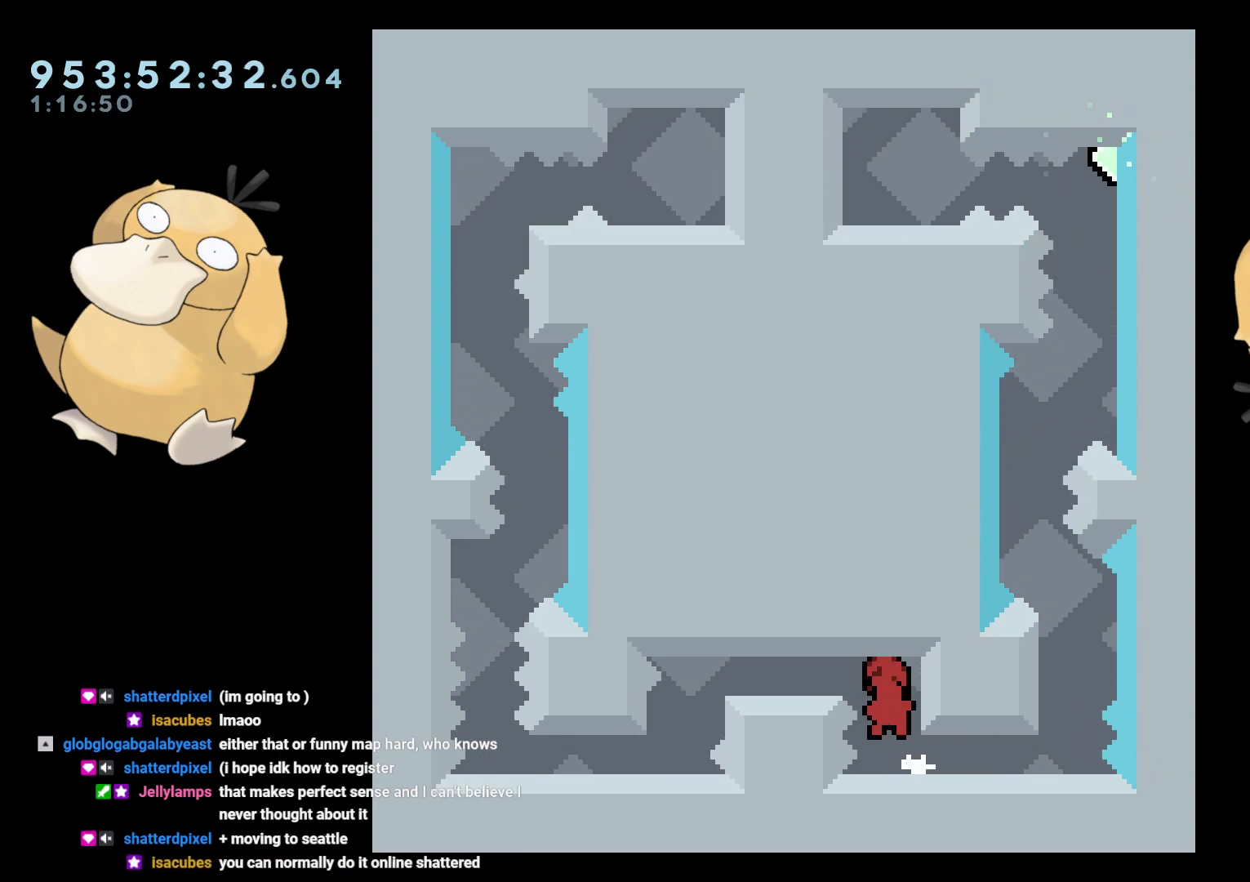
{"buttons": [], "left_stick": "center", "right_stick": "center", "events": [[233, "DPAD_RIGHT", "down"], [317, "L2", "down"], [400, "DPAD_RIGHT", "up"], [417, "L2", "up"]]}
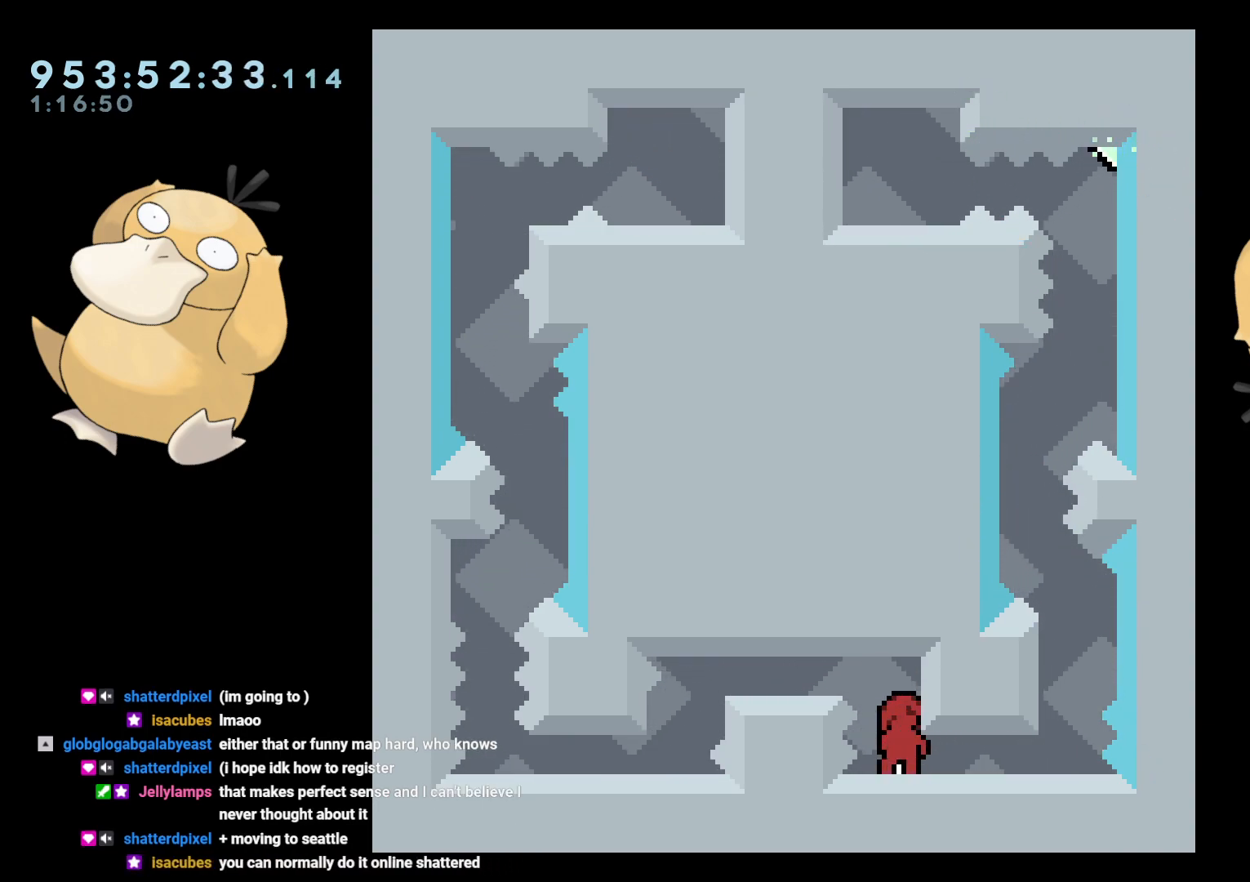
{"buttons": ["DPAD_DOWN"], "left_stick": "center", "right_stick": "center", "events": [[167, "DPAD_DOWN", "down"], [300, "DPAD_LEFT", "down"], [417, "DPAD_LEFT", "up"]]}
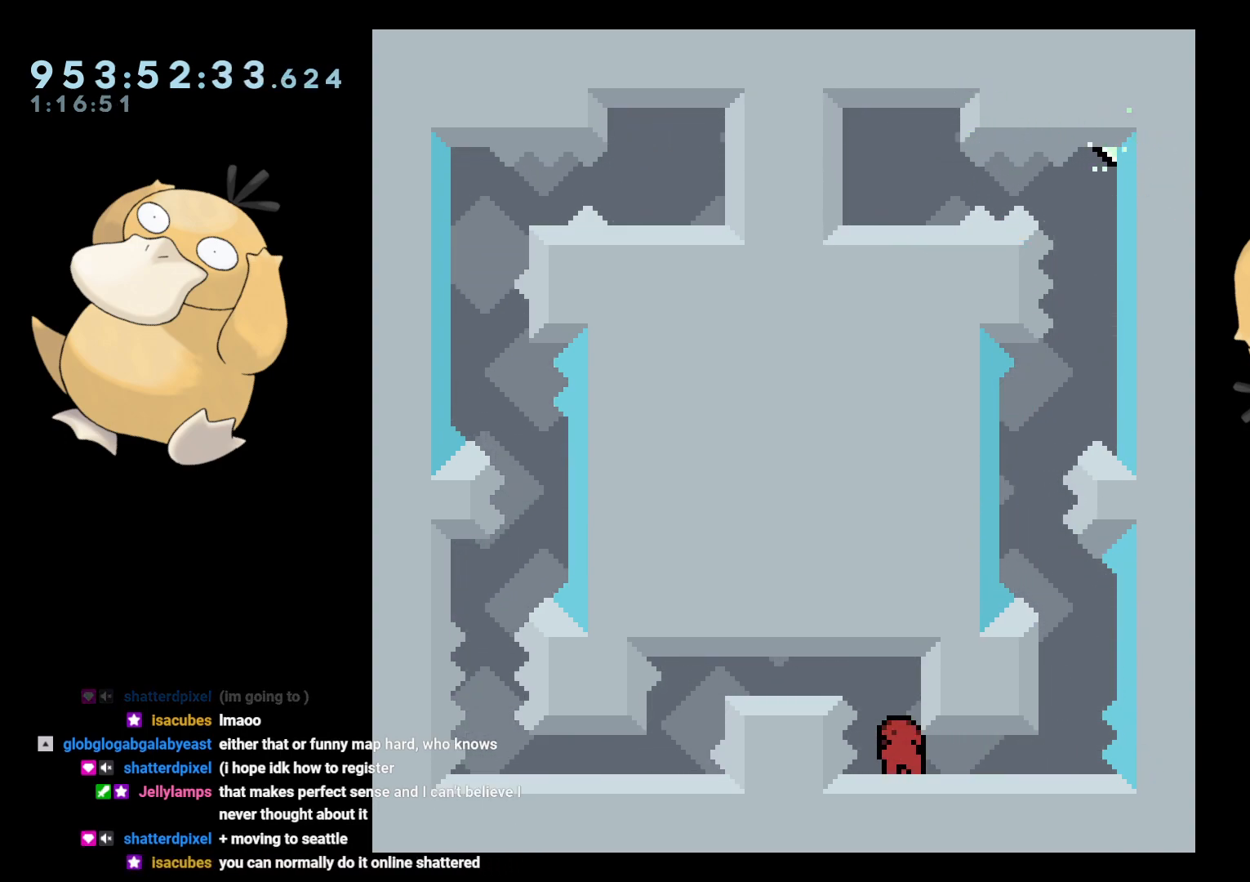
{"buttons": ["B", "R1", "DPAD_LEFT"], "left_stick": "center", "right_stick": "center", "events": [[283, "B", "down"], [450, "DPAD_LEFT", "down"], [483, "DPAD_DOWN", "up"], [500, "R1", "down"]]}
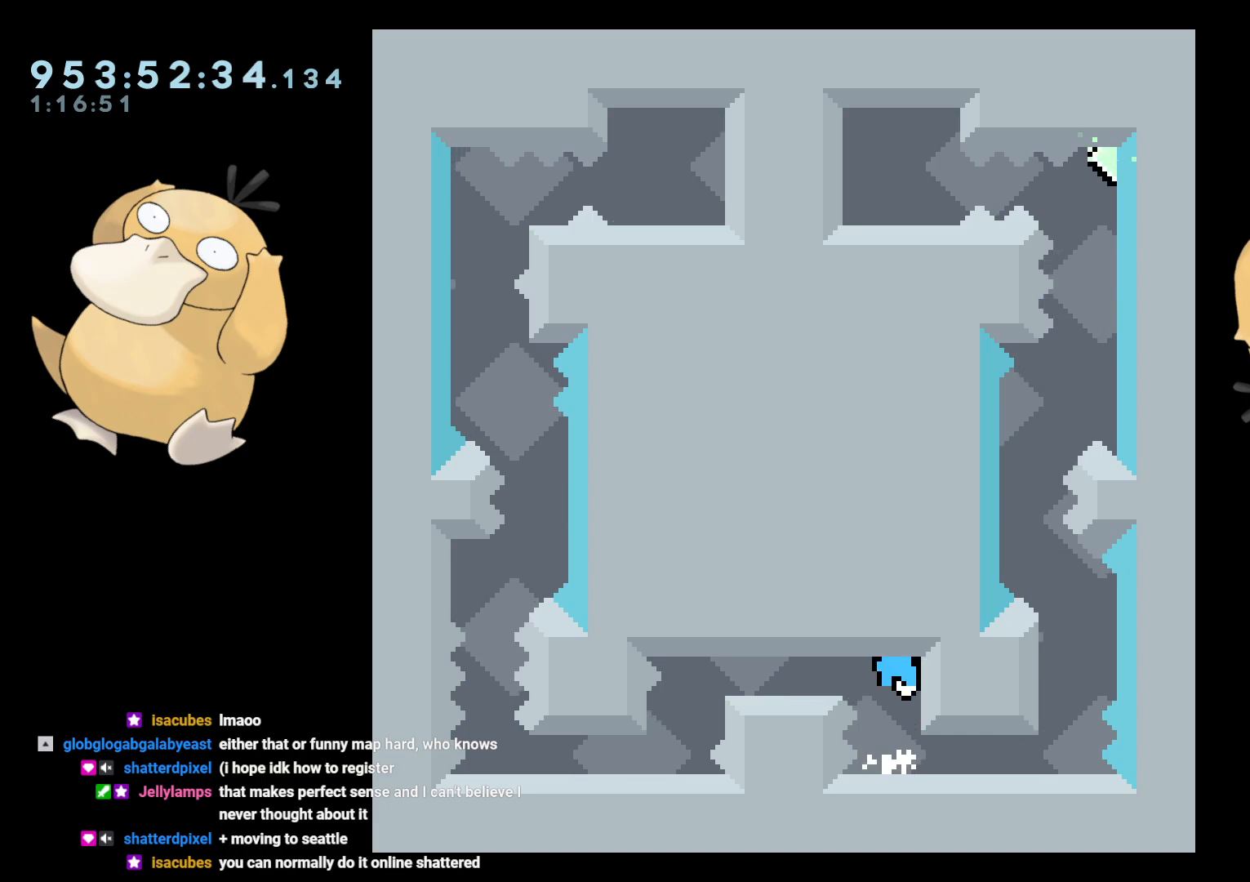
{"buttons": ["DPAD_DOWN"], "left_stick": "center", "right_stick": "center", "events": [[100, "R1", "up"], [133, "B", "up"], [150, "DPAD_DOWN", "down"], [200, "DPAD_LEFT", "up"], [250, "R1", "down"], [383, "R1", "up"]]}
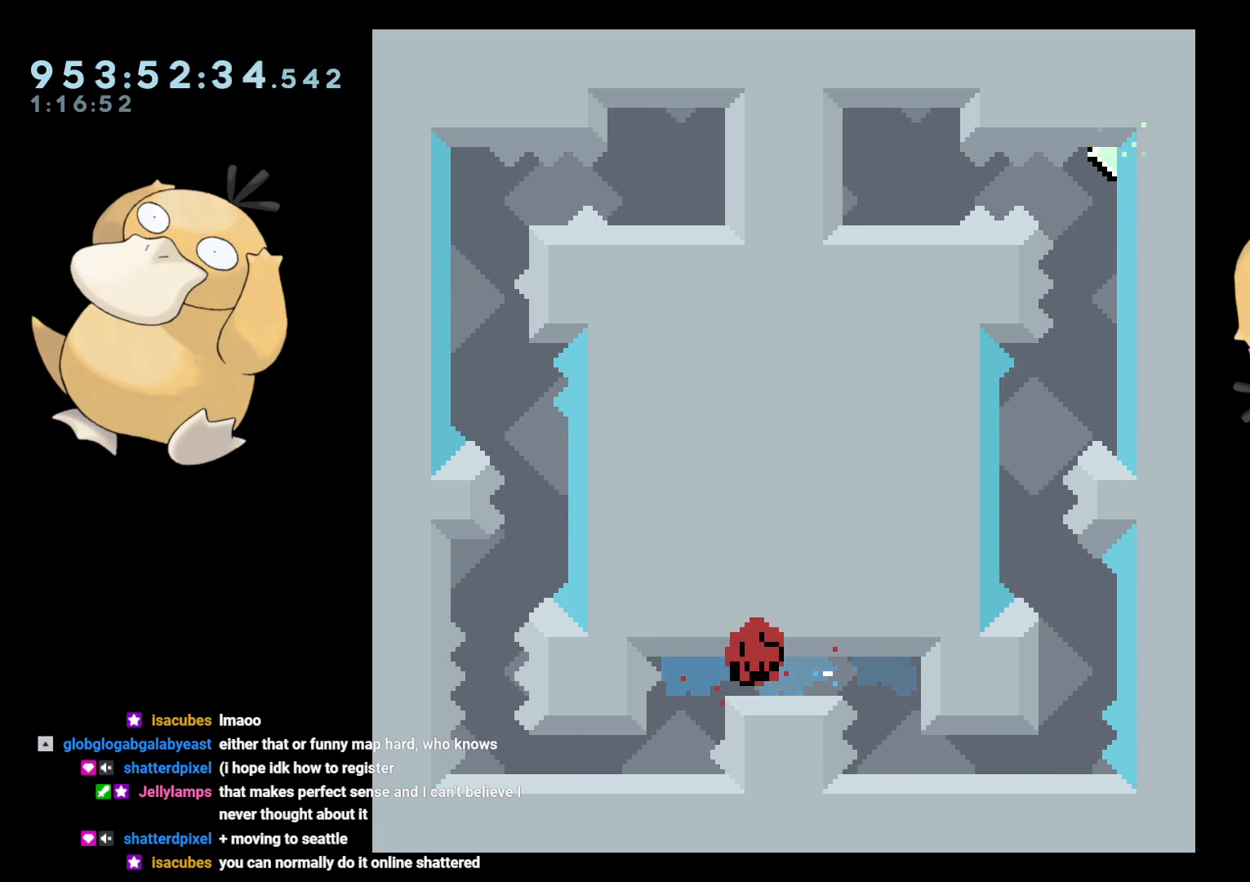
{"buttons": [], "left_stick": "center", "right_stick": "center", "events": [[100, "A", "down"], [100, "DPAD_DOWN", "up"], [233, "A", "up"]]}
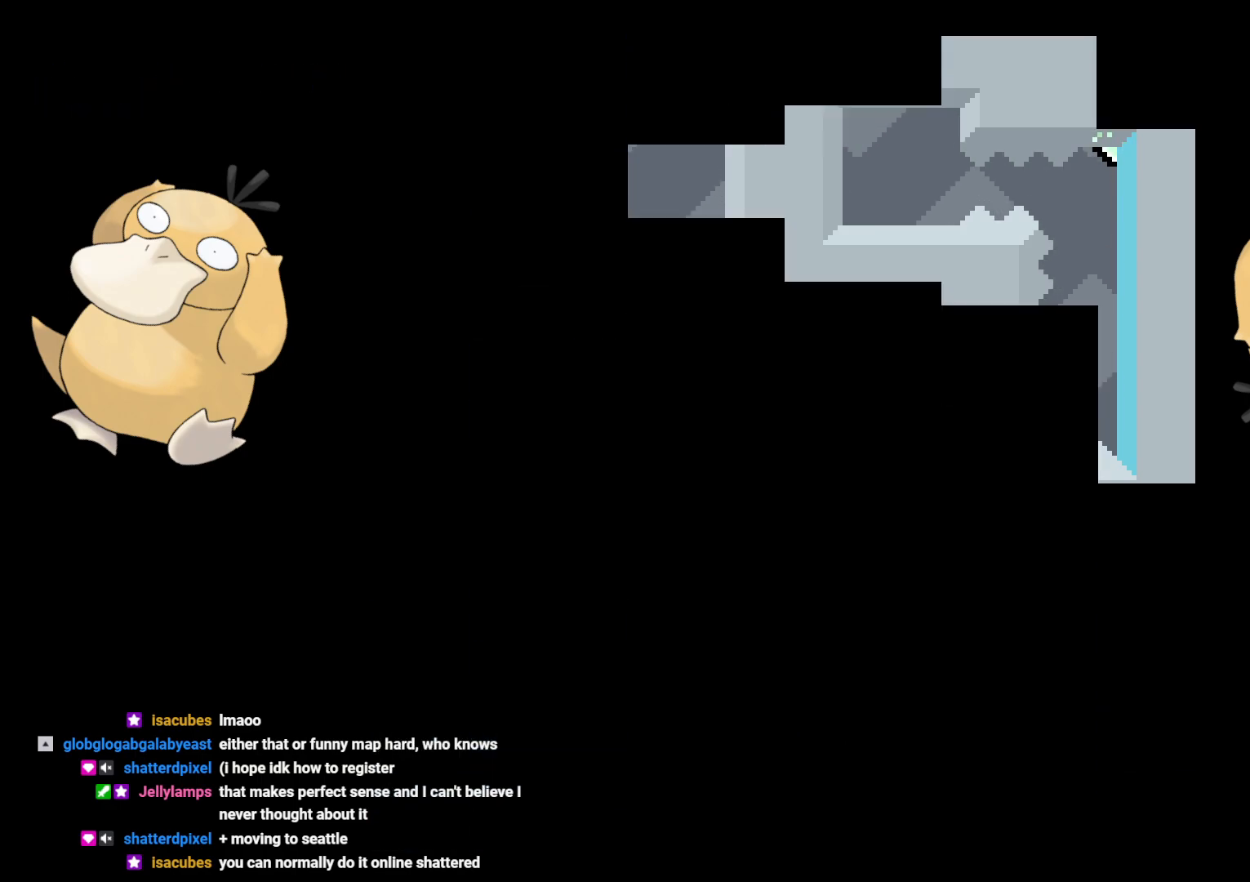
{"buttons": [], "left_stick": "center", "right_stick": "center", "events": []}
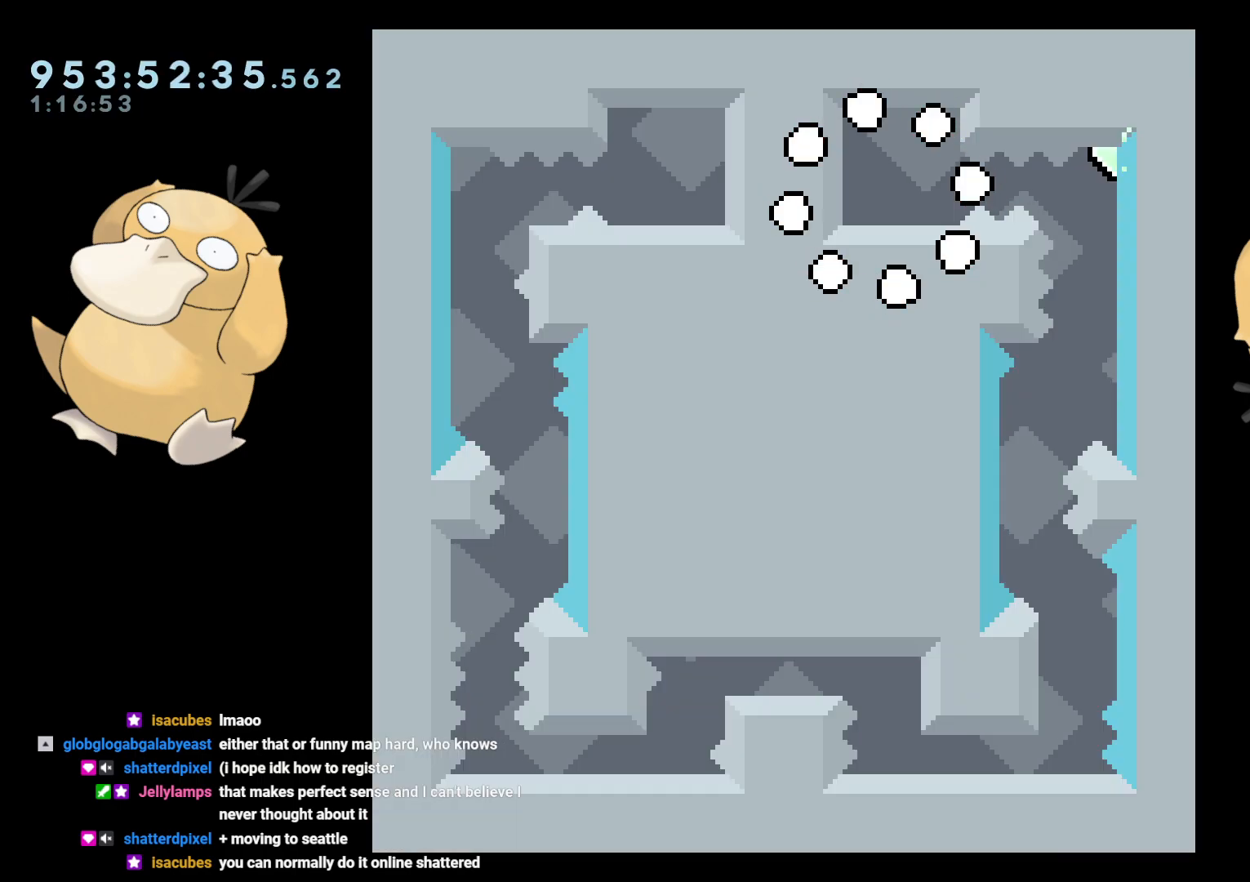
{"buttons": ["DPAD_RIGHT"], "left_stick": "center", "right_stick": "center", "events": [[317, "DPAD_RIGHT", "down"], [350, "B", "down"], [367, "R1", "down"], [467, "B", "up"], [483, "R1", "up"]]}
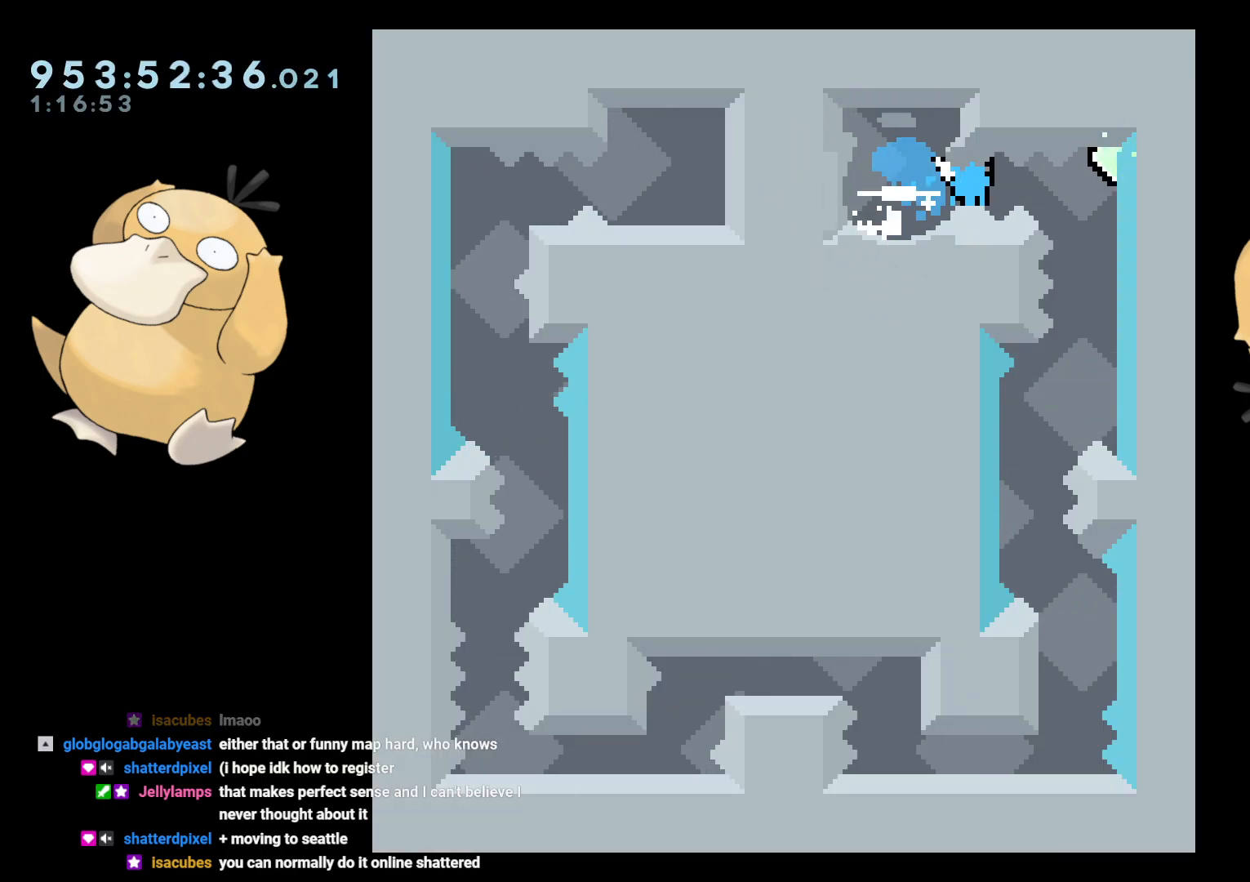
{"buttons": ["DPAD_LEFT"], "left_stick": "center", "right_stick": "center", "events": [[67, "DPAD_RIGHT", "up"], [450, "DPAD_LEFT", "down"]]}
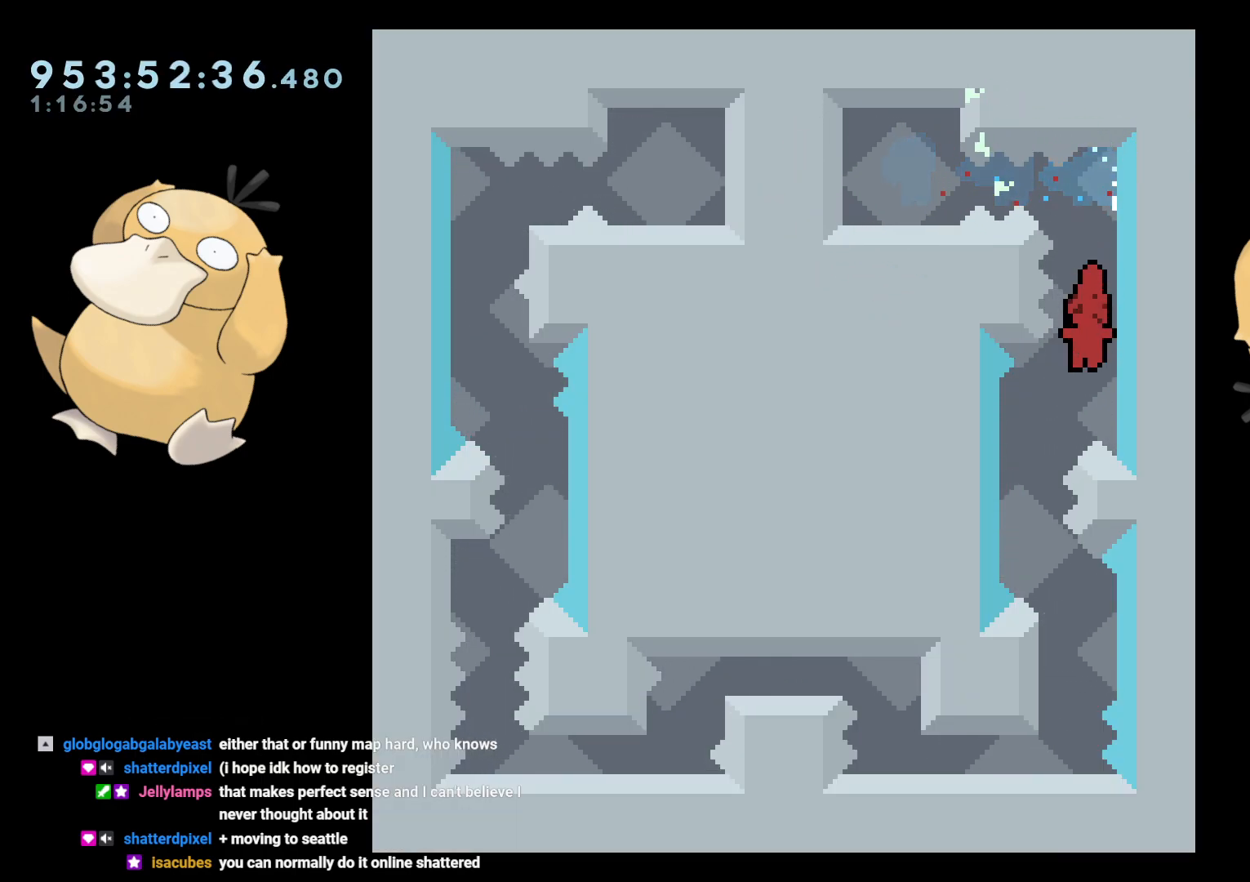
{"buttons": [], "left_stick": "center", "right_stick": "center", "events": [[167, "DPAD_LEFT", "up"], [267, "DPAD_DOWN", "down"], [267, "DPAD_RIGHT", "down"], [267, "Y", "down"], [350, "Y", "up"], [383, "DPAD_DOWN", "up"], [383, "DPAD_RIGHT", "up"], [467, "B", "down"], [483, "B", "up"]]}
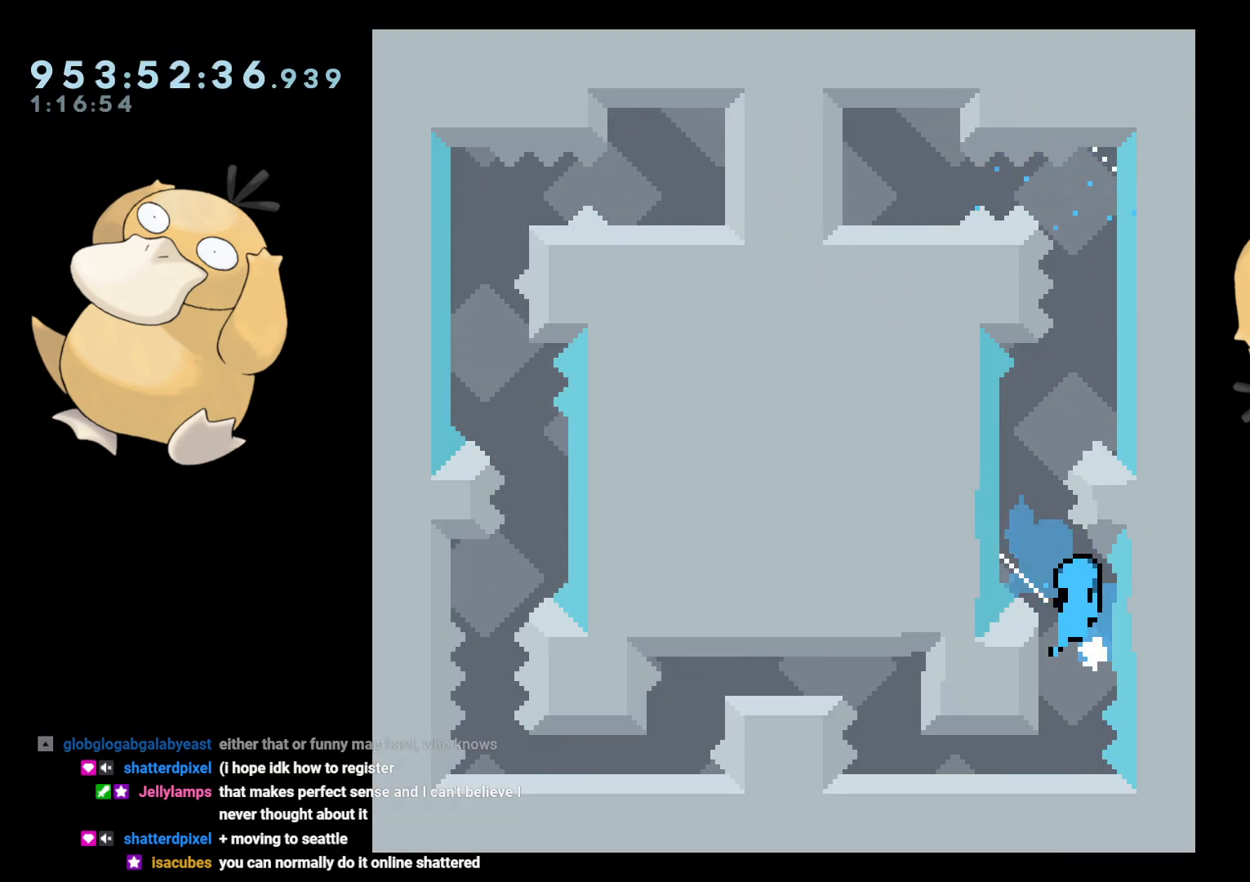
{"buttons": [], "left_stick": "center", "right_stick": "center", "events": []}
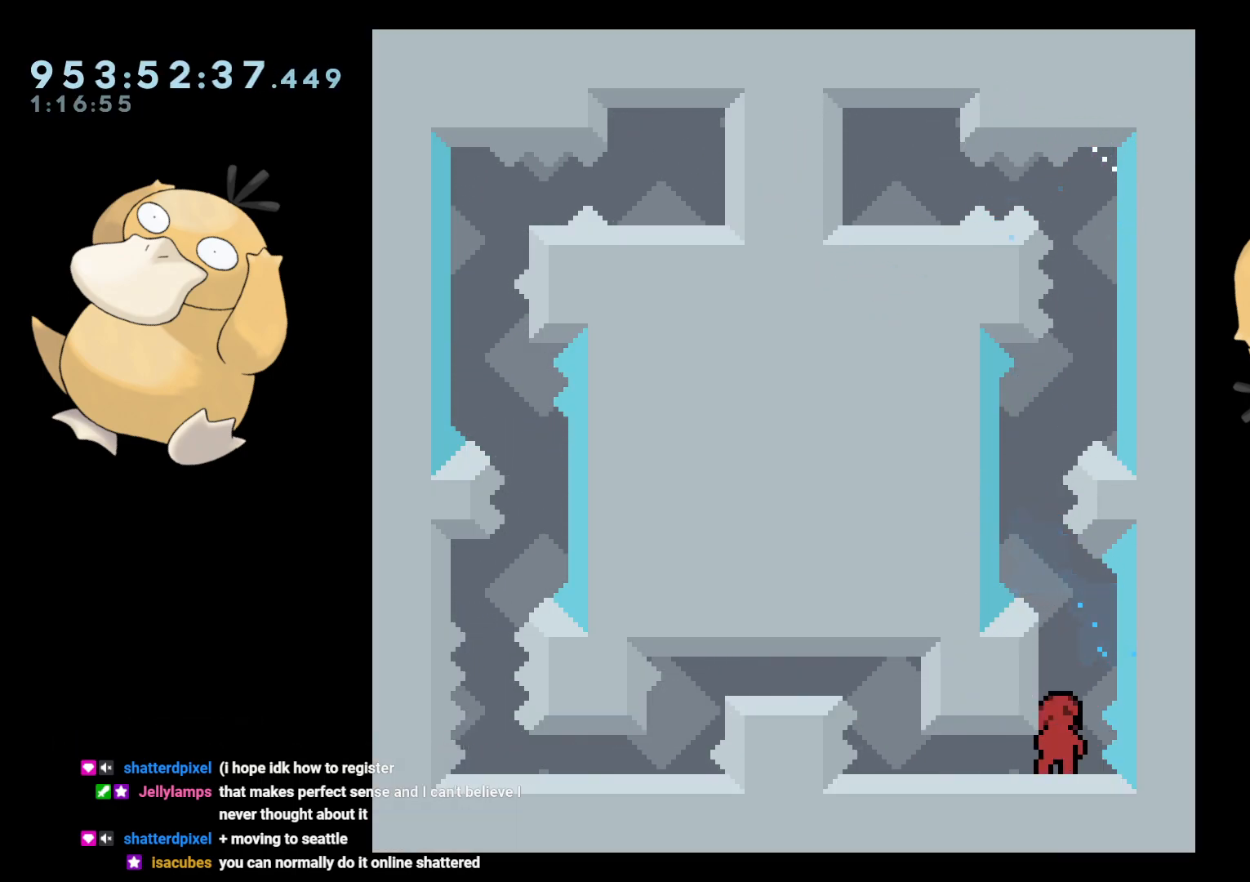
{"buttons": [], "left_stick": "center", "right_stick": "center", "events": [[167, "DPAD_DOWN", "down"], [167, "DPAD_LEFT", "down"], [300, "B", "down"], [367, "B", "up"], [467, "DPAD_LEFT", "up"], [483, "DPAD_DOWN", "up"]]}
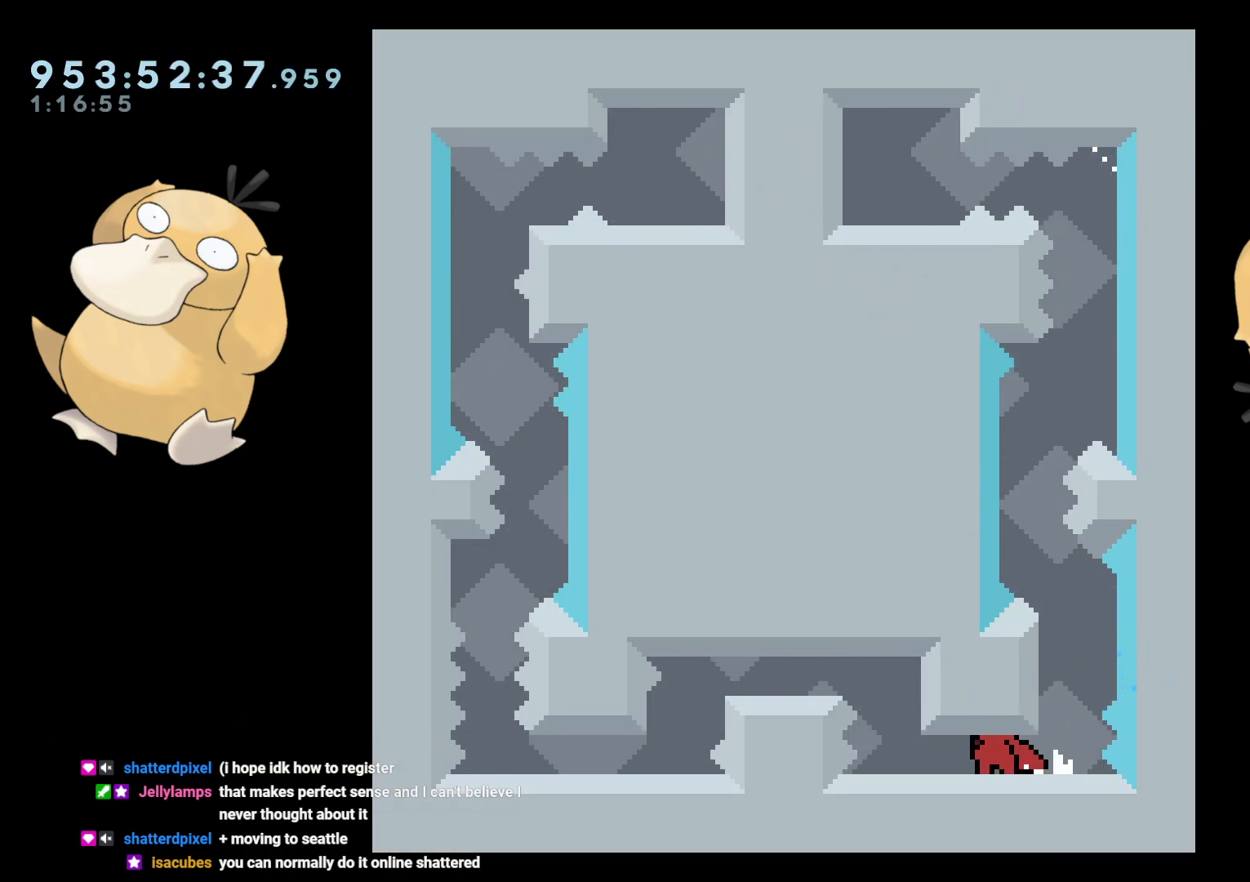
{"buttons": [], "left_stick": "center", "right_stick": "center", "events": [[217, "DPAD_LEFT", "down"], [233, "DPAD_DOWN", "down"], [250, "B", "down"], [283, "DPAD_DOWN", "up"], [300, "B", "up"], [350, "DPAD_LEFT", "up"]]}
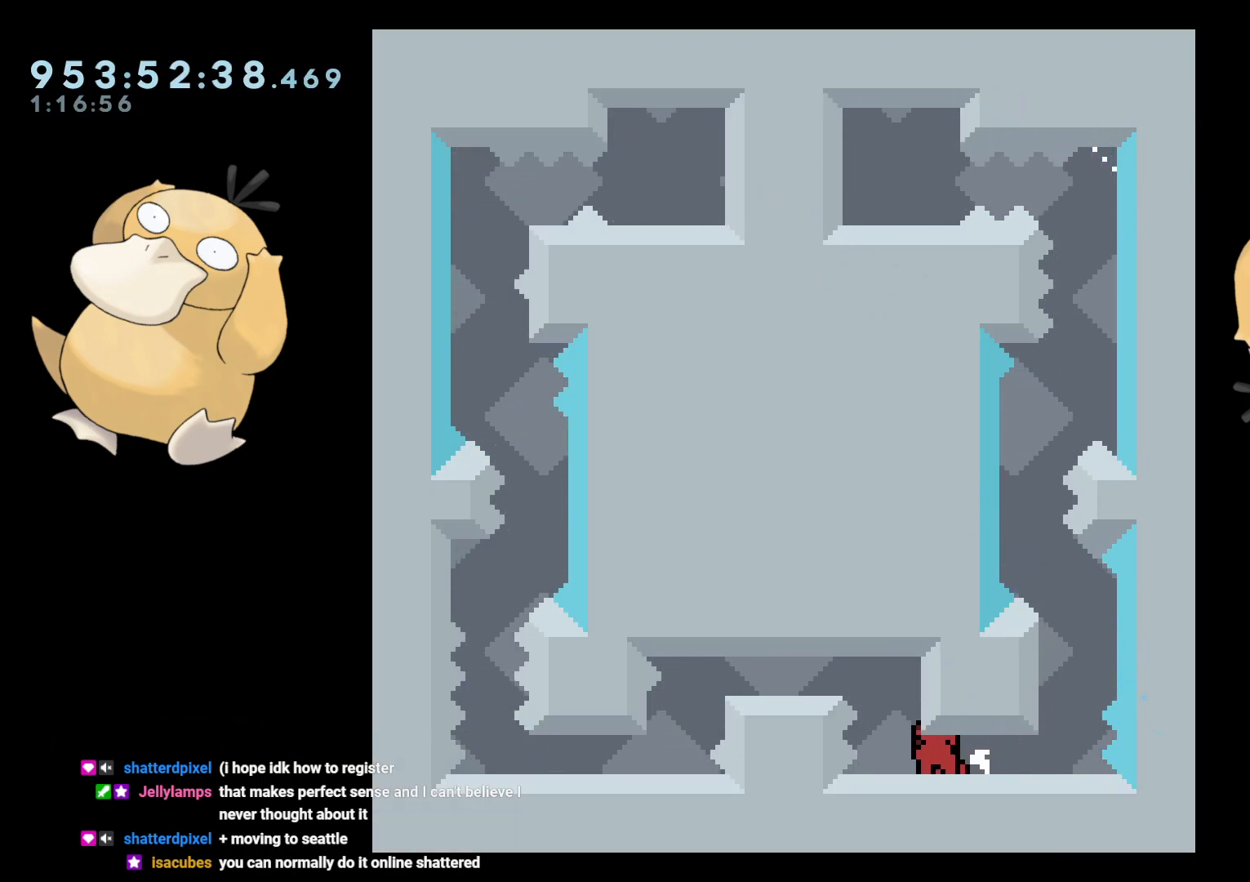
{"buttons": ["DPAD_LEFT"], "left_stick": "center", "right_stick": "center", "events": [[183, "DPAD_LEFT", "down"], [267, "DPAD_LEFT", "up"], [433, "B", "down"], [450, "DPAD_LEFT", "down"], [467, "B", "up"]]}
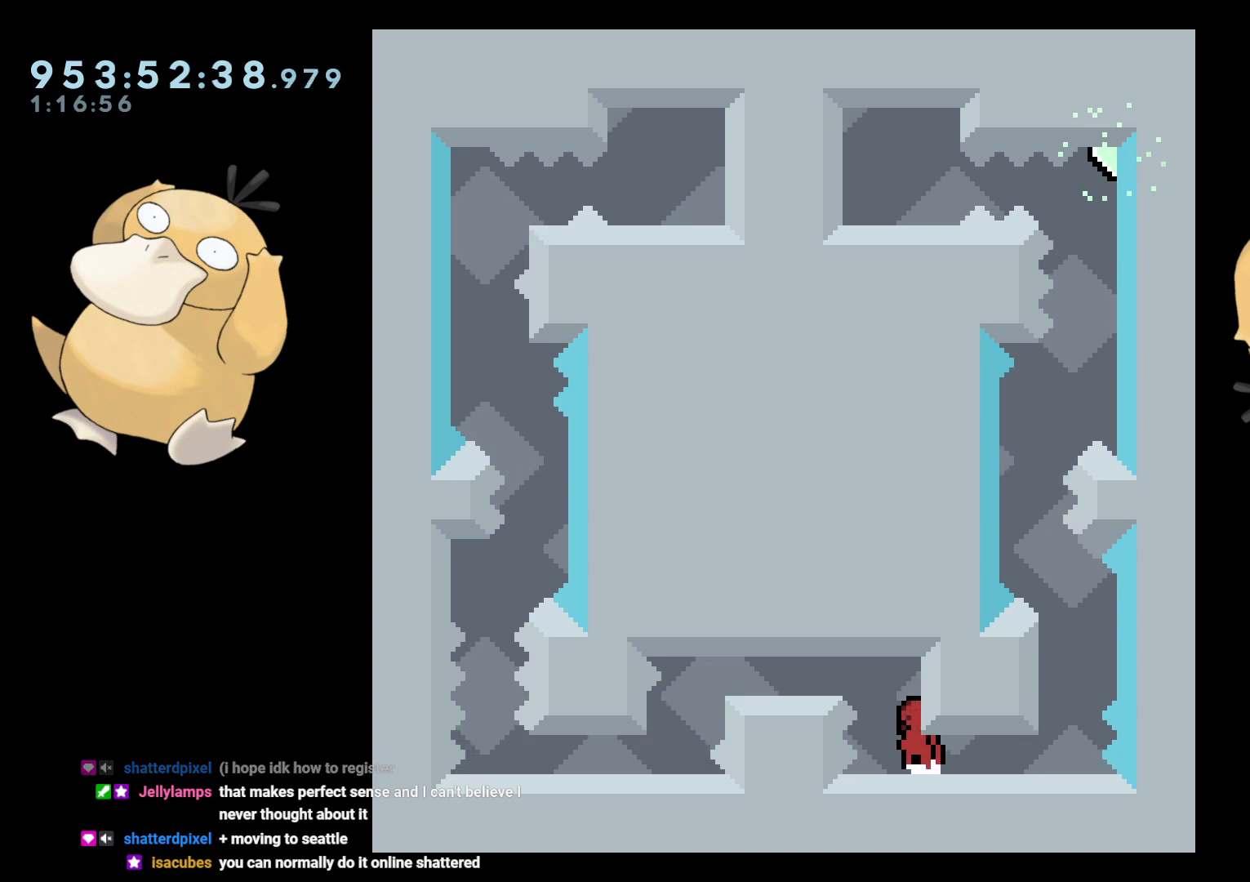
{"buttons": [], "left_stick": "center", "right_stick": "center", "events": [[17, "DPAD_LEFT", "up"], [333, "DPAD_RIGHT", "down"], [367, "L2", "down"], [433, "DPAD_RIGHT", "up"], [467, "L2", "up"]]}
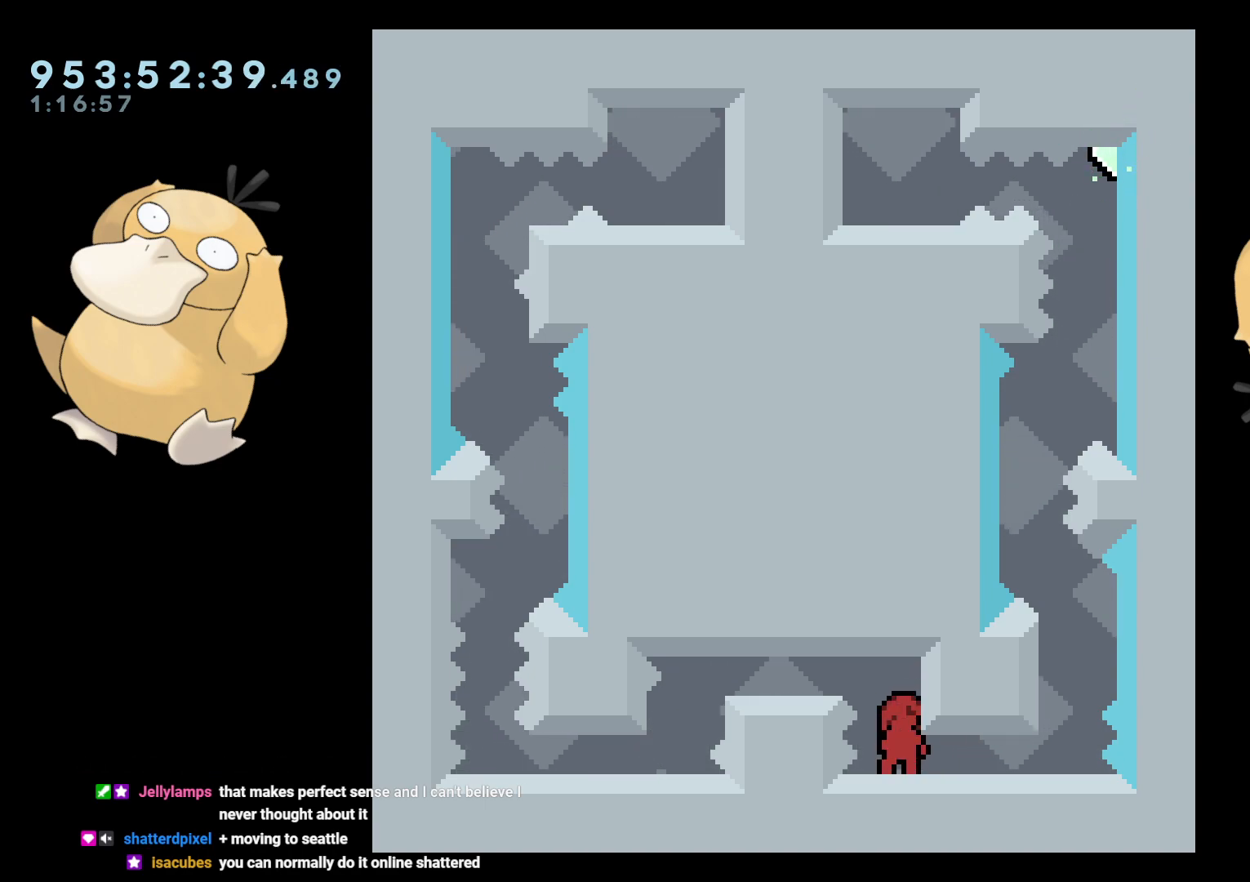
{"buttons": ["DPAD_DOWN"], "left_stick": "center", "right_stick": "center", "events": [[183, "DPAD_DOWN", "down"], [333, "DPAD_LEFT", "down"], [400, "DPAD_LEFT", "up"]]}
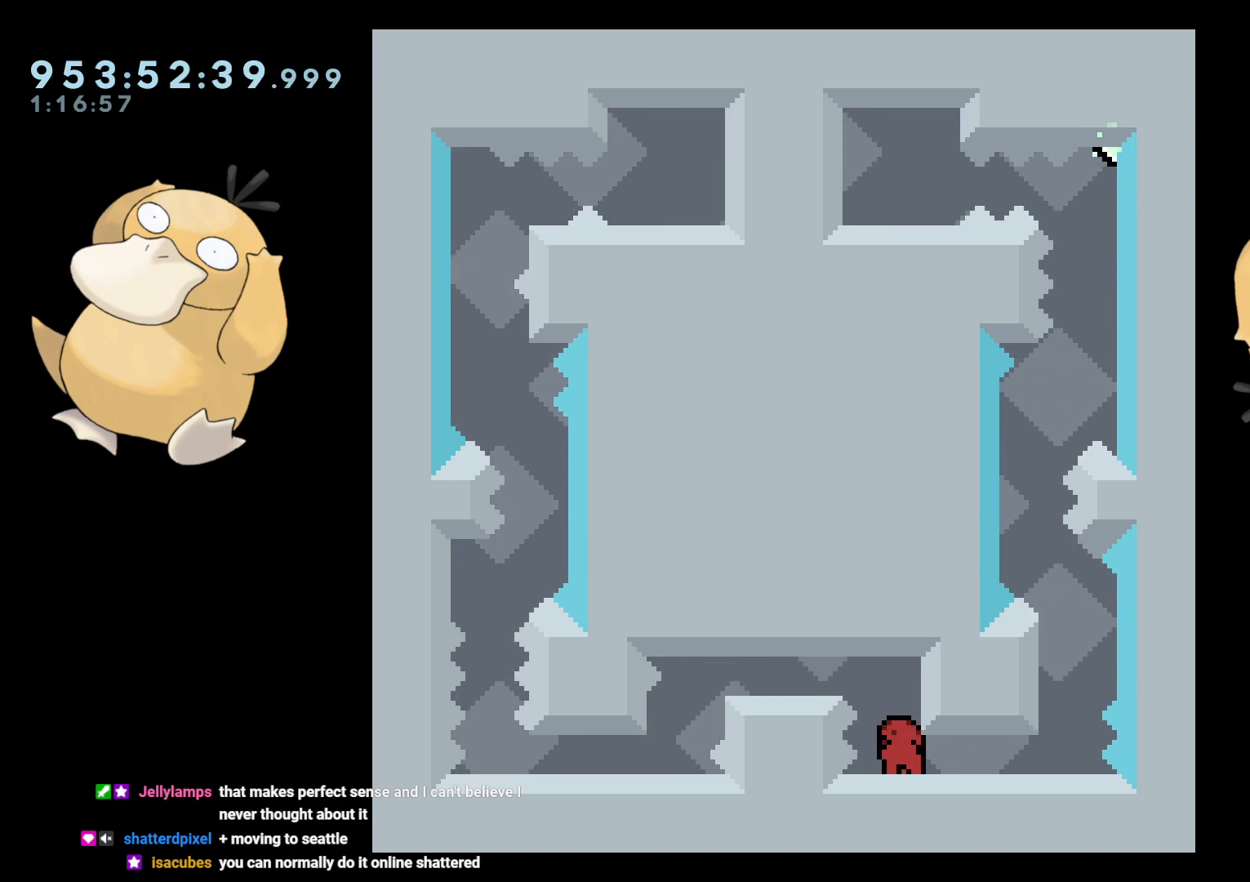
{"buttons": ["DPAD_DOWN", "DPAD_LEFT"], "left_stick": "center", "right_stick": "center", "events": [[117, "B", "down"], [300, "DPAD_LEFT", "down"], [317, "DPAD_DOWN", "up"], [333, "R1", "down"], [417, "R1", "up"], [450, "B", "up"], [467, "DPAD_DOWN", "down"]]}
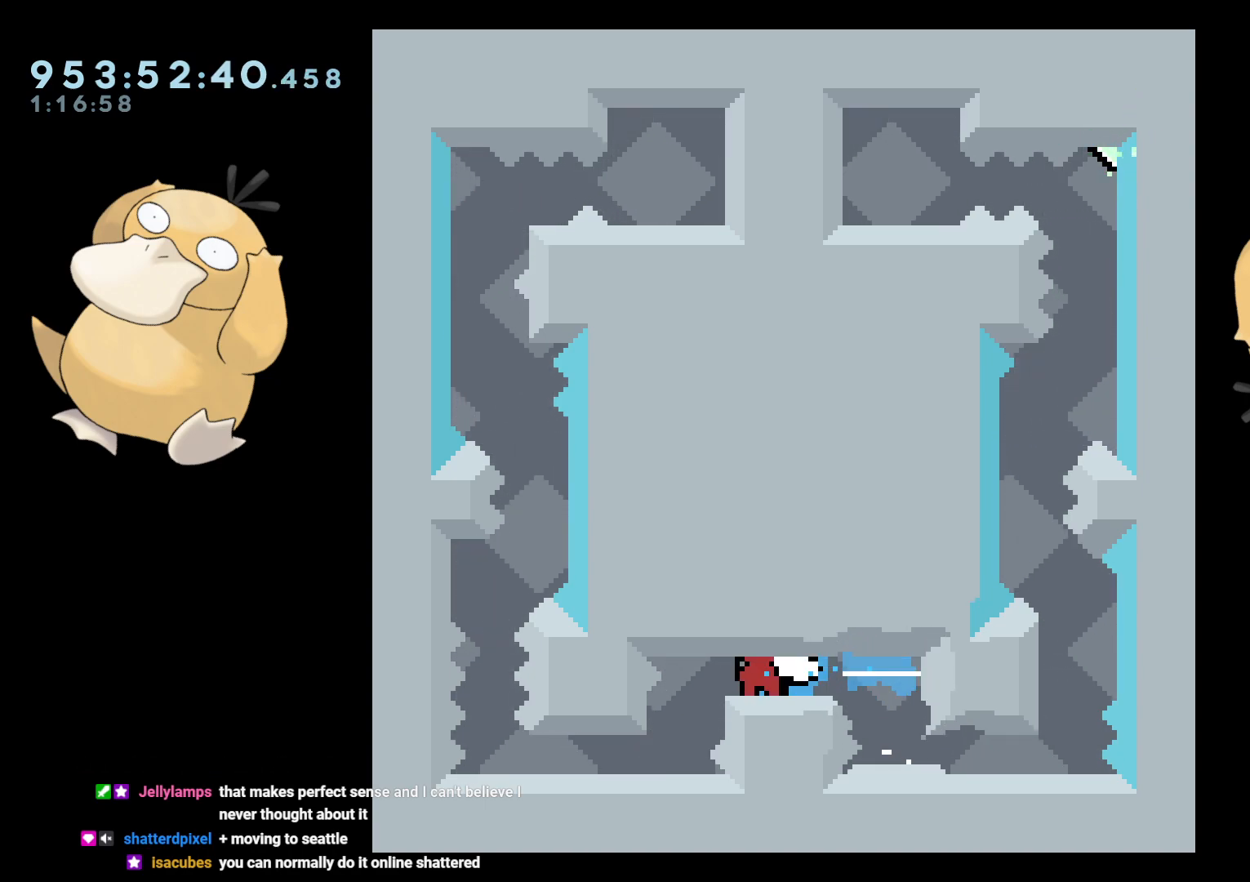
{"buttons": [], "left_stick": "center", "right_stick": "center", "events": [[17, "DPAD_LEFT", "up"], [50, "R1", "down"], [183, "R1", "up"], [367, "DPAD_DOWN", "up"]]}
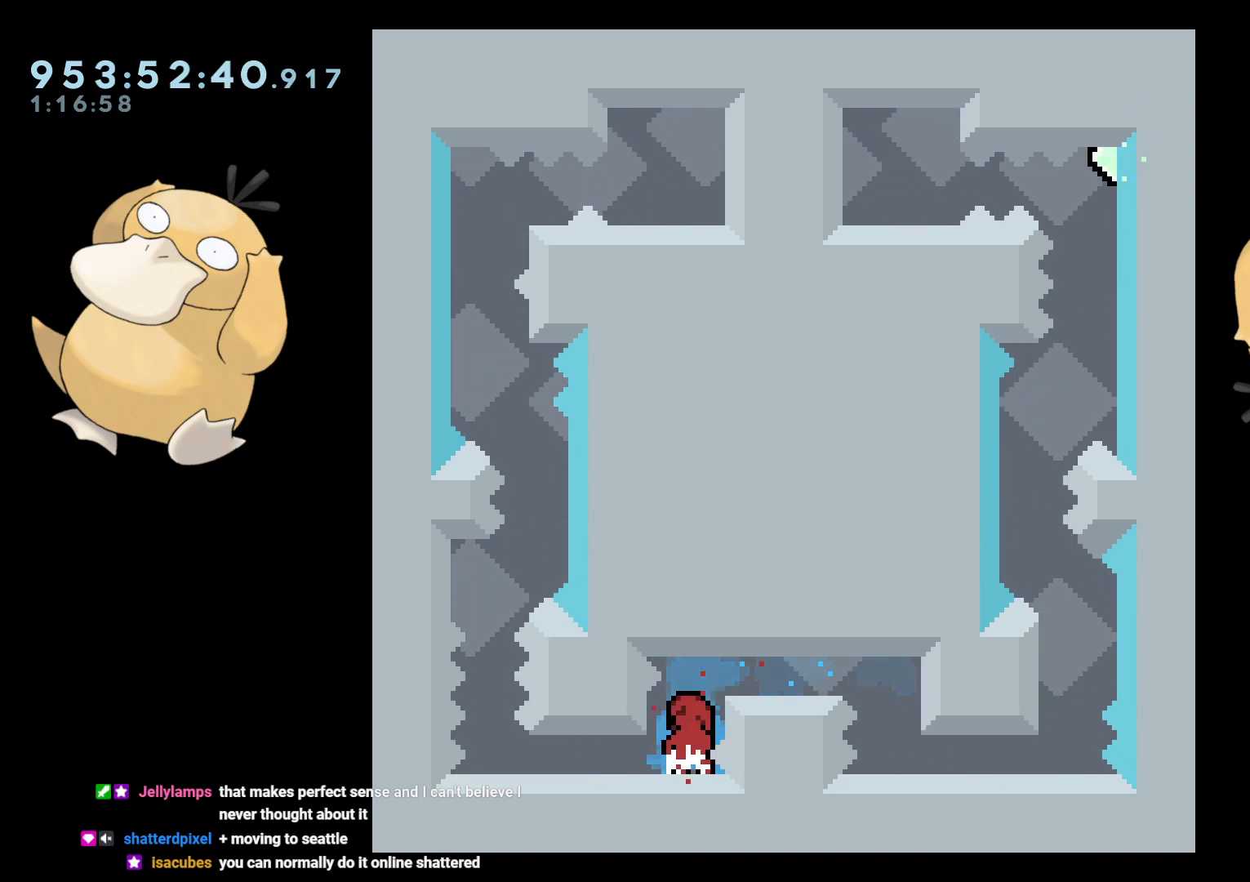
{"buttons": ["Y", "DPAD_DOWN", "DPAD_LEFT"], "left_stick": "center", "right_stick": "center", "events": [[17, "DPAD_LEFT", "down"], [67, "L2", "down"], [183, "DPAD_LEFT", "up"], [183, "L2", "up"], [367, "DPAD_DOWN", "down"], [367, "DPAD_LEFT", "down"], [400, "Y", "down"]]}
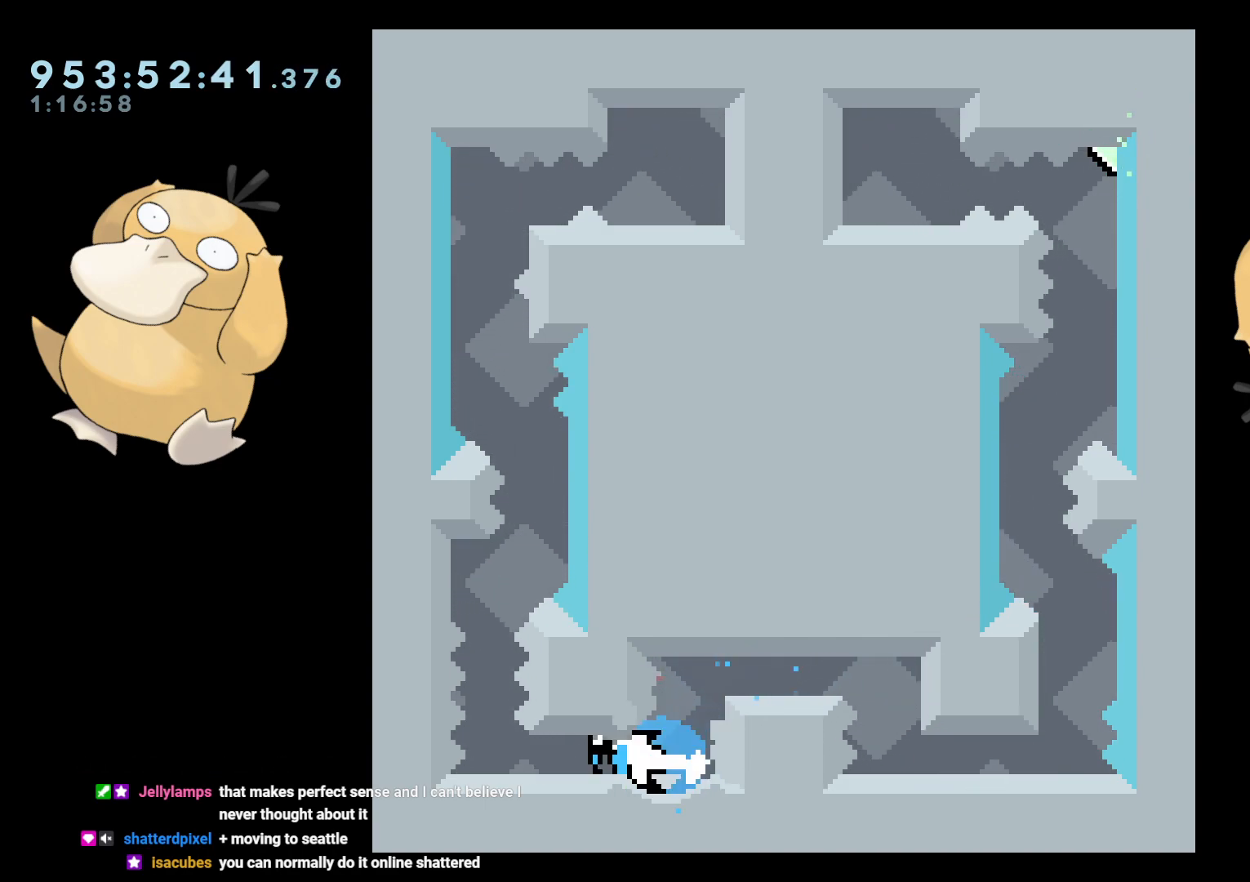
{"buttons": [], "left_stick": "center", "right_stick": "center", "events": [[33, "Y", "up"], [117, "DPAD_LEFT", "up"], [117, "Y", "down"], [283, "Y", "up"], [467, "DPAD_DOWN", "up"]]}
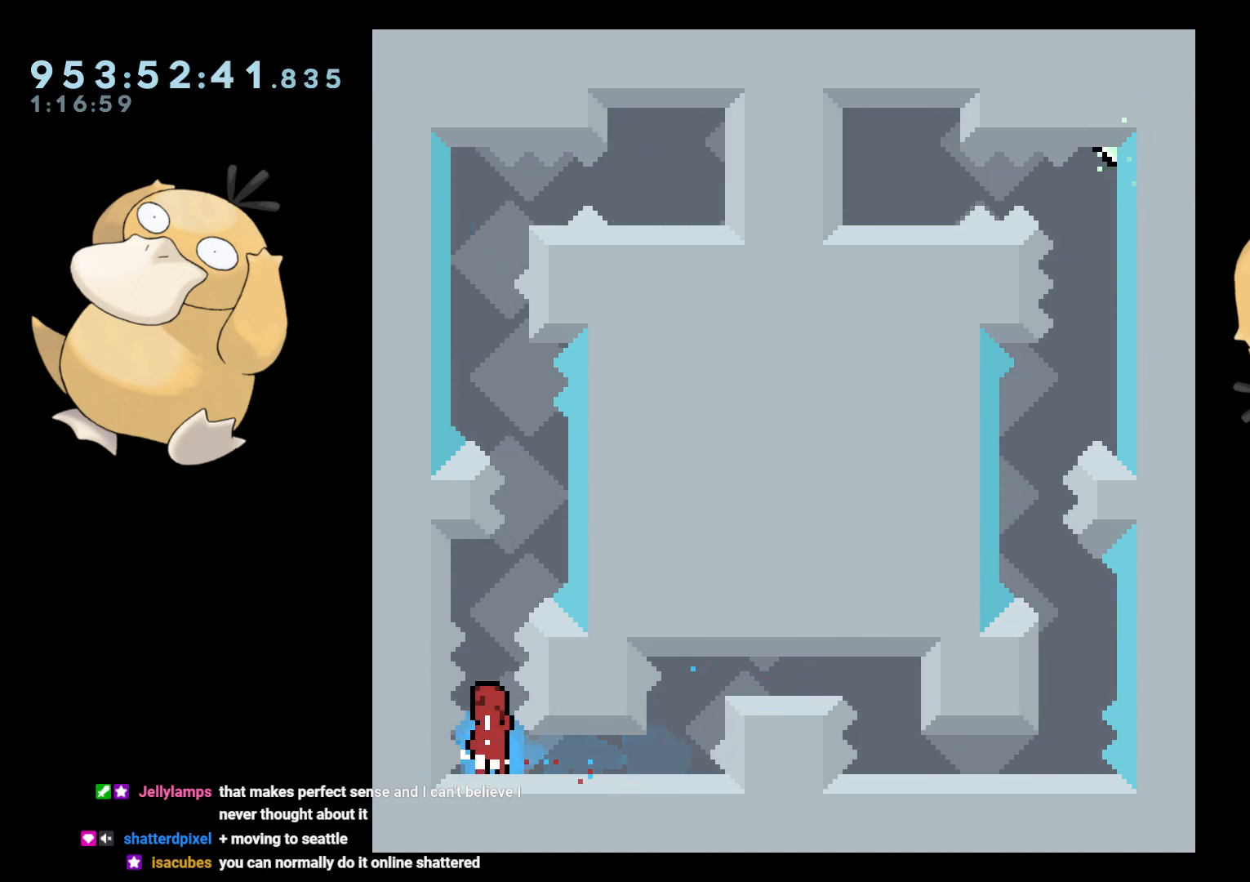
{"buttons": [], "left_stick": "center", "right_stick": "center", "events": [[317, "DPAD_UP", "down"], [317, "Y", "down"], [450, "DPAD_UP", "up"], [450, "Y", "up"]]}
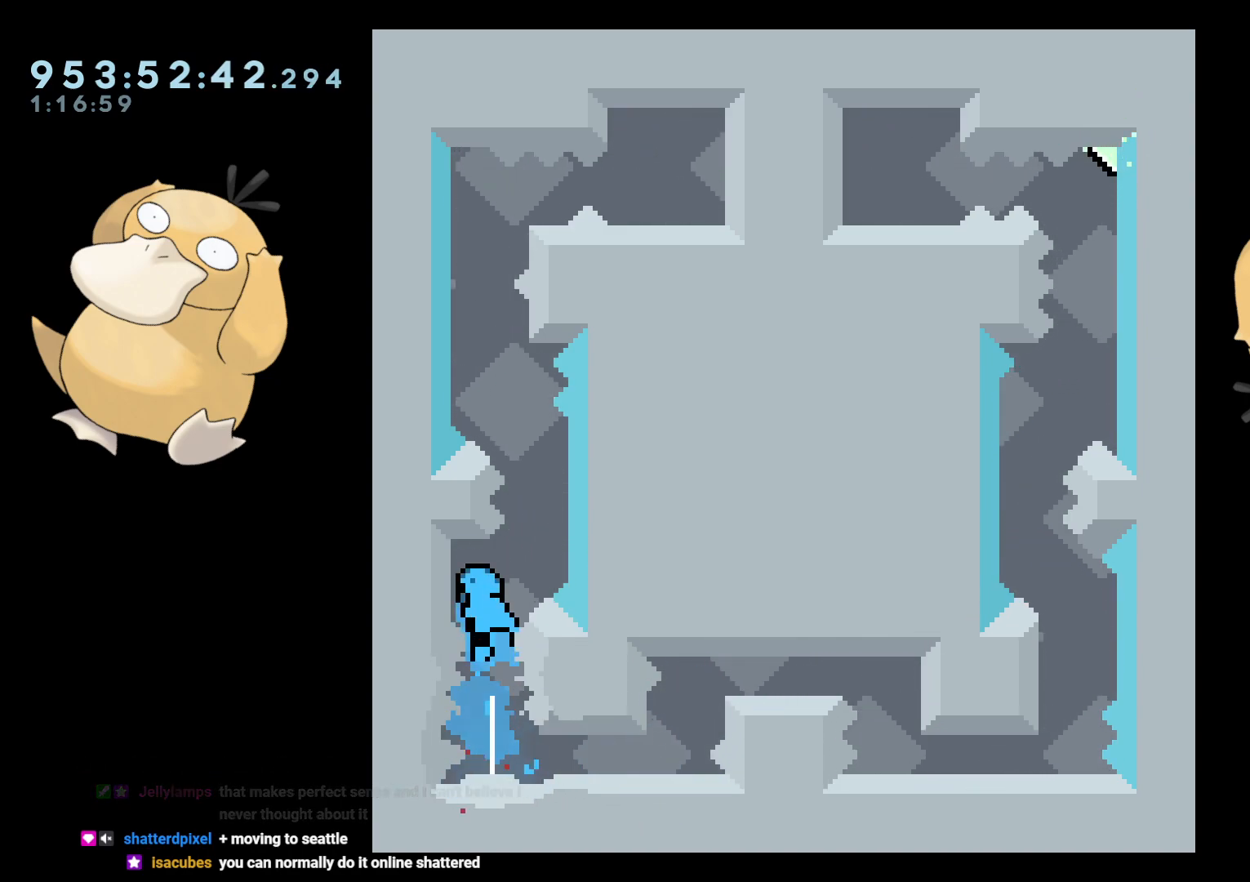
{"buttons": ["R2"], "left_stick": "center", "right_stick": "center", "events": [[17, "B", "down"], [217, "R2", "down"], [283, "B", "up"]]}
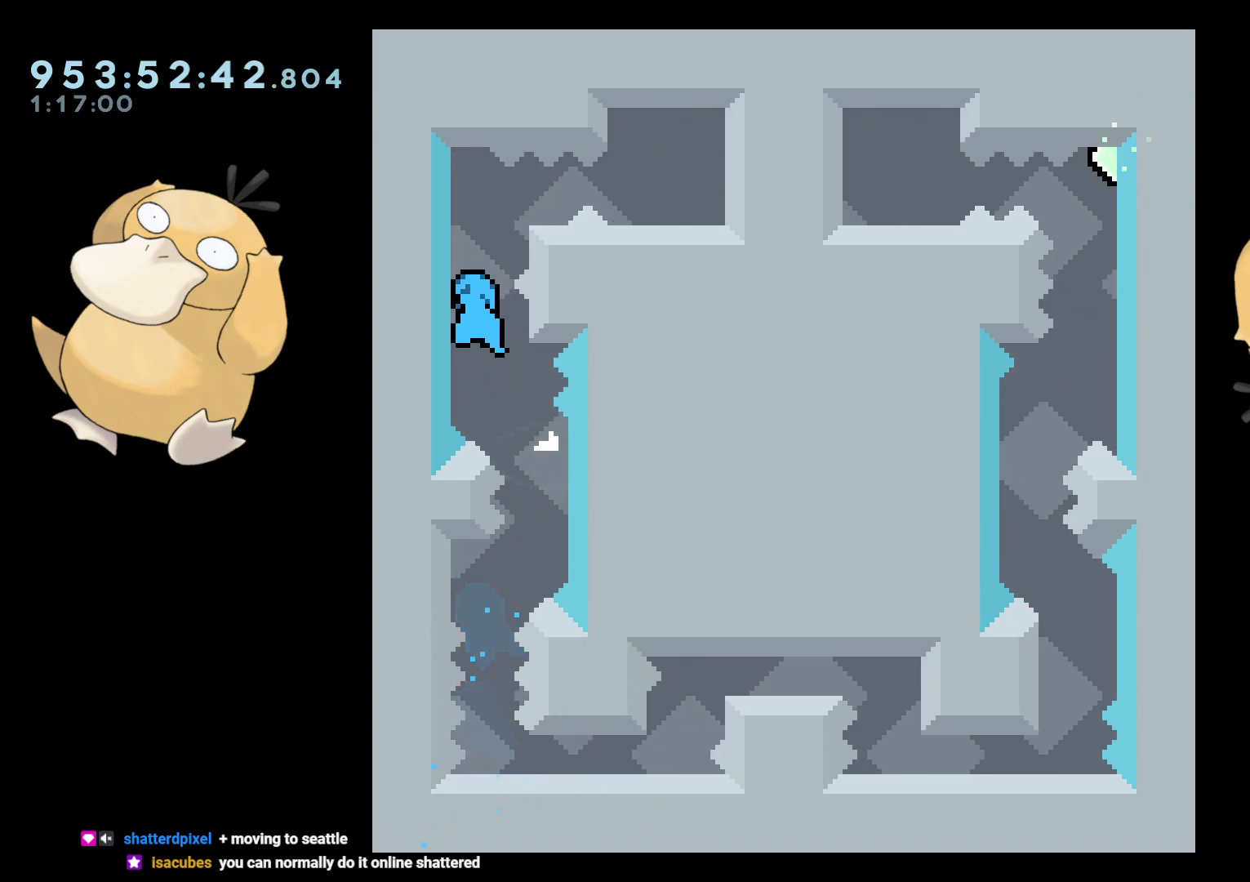
{"buttons": ["R2"], "left_stick": "center", "right_stick": "center", "events": [[167, "R2", "up"], [217, "B", "down"], [267, "R2", "down"], [300, "B", "up"]]}
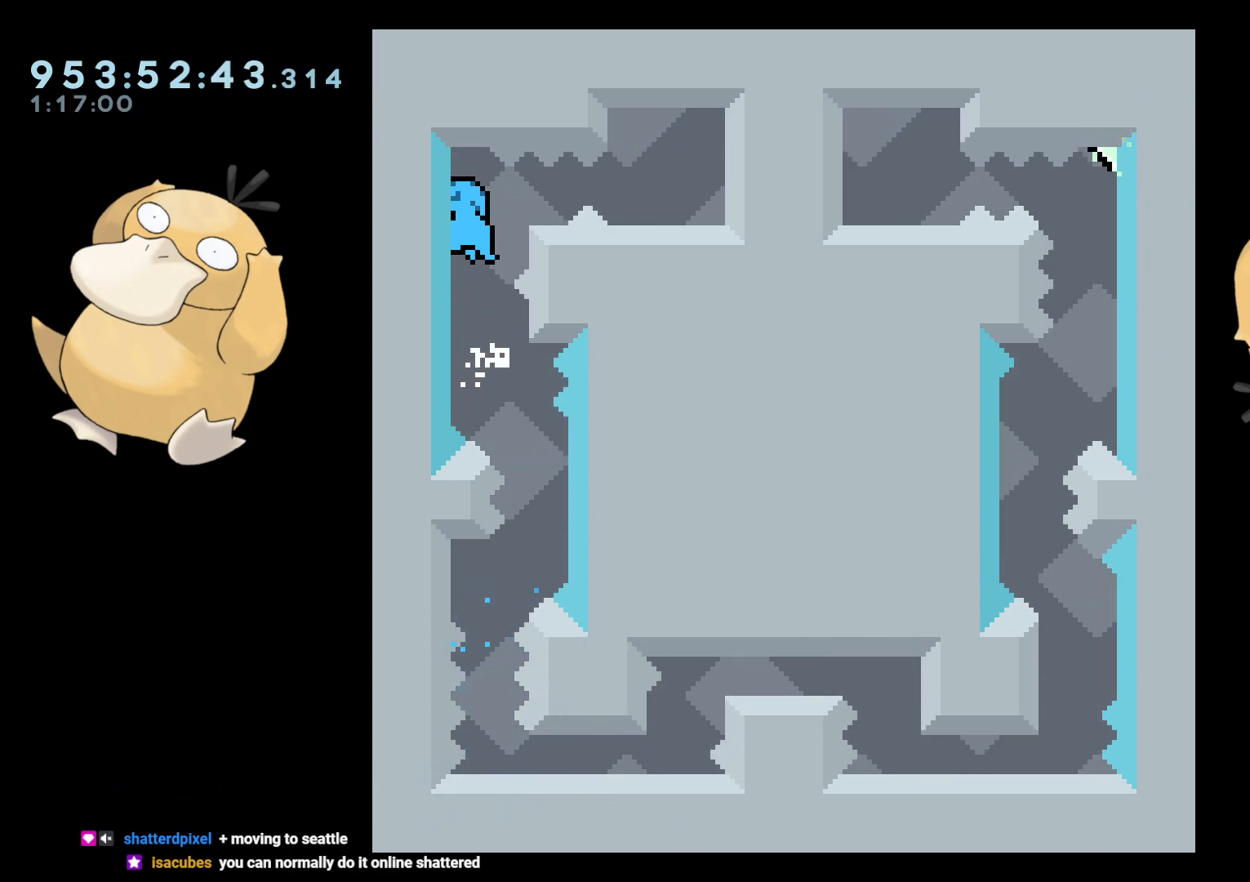
{"buttons": ["L2"], "left_stick": "center", "right_stick": "center", "events": [[117, "B", "down"], [117, "R2", "up"], [150, "B", "up"], [183, "DPAD_RIGHT", "down"], [200, "L2", "down"], [217, "DPAD_DOWN", "down"], [250, "DPAD_DOWN", "up"], [267, "DPAD_RIGHT", "up"]]}